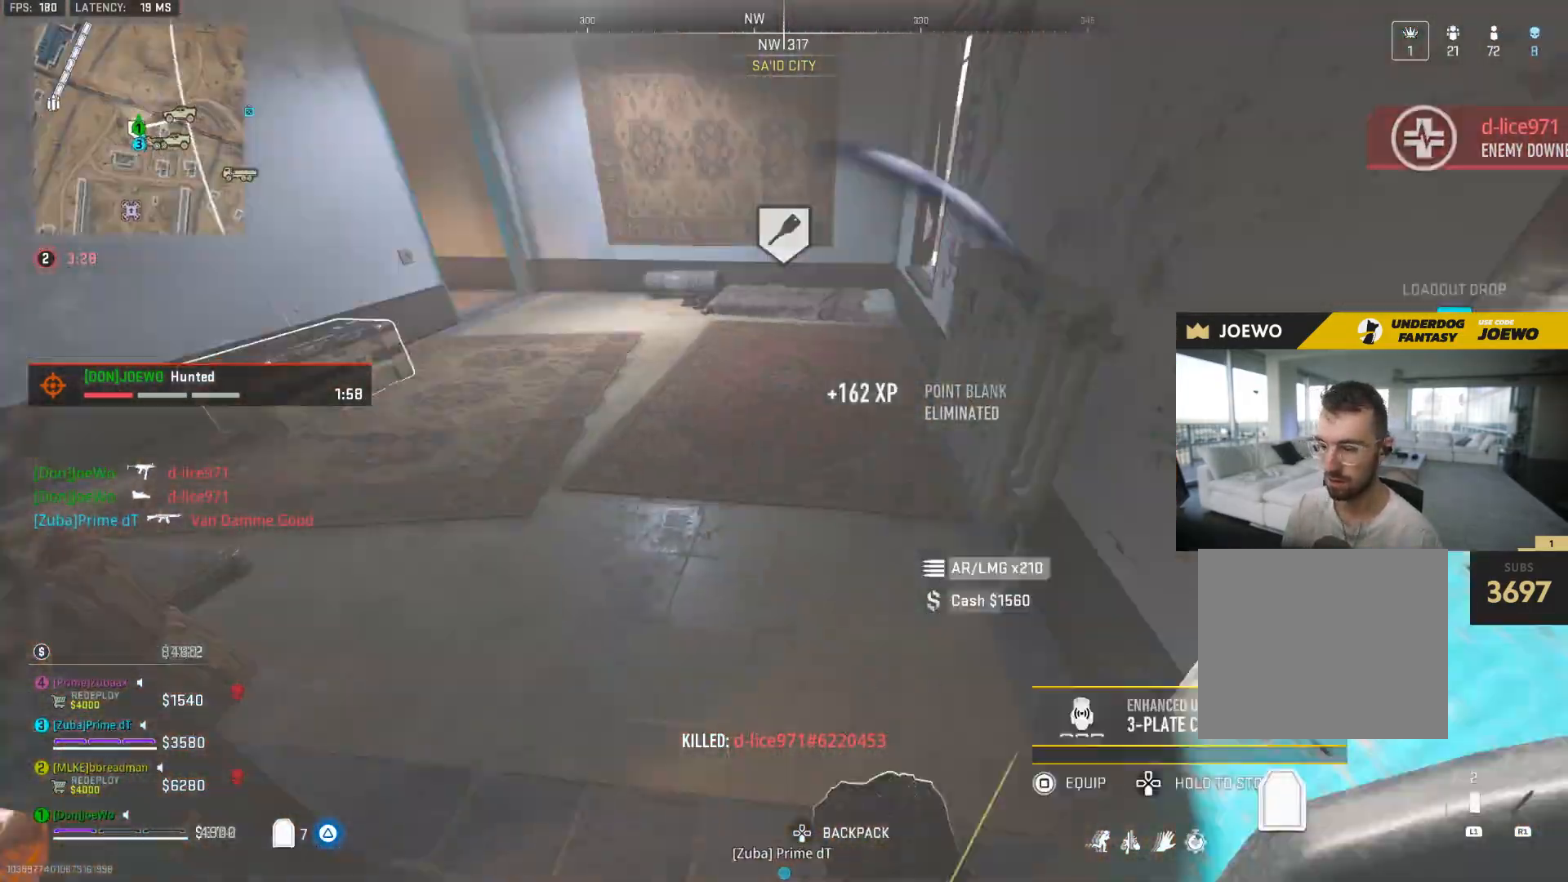
Gameplay with a controller (PlayStation layout); each line is a JSON object with the inputs held at the frame after it (dt_ms = milliseconds from this image to that frame). "events" lists button and stick changes between this image and that frame as [ms after this image, input, new state], when the widget could be followed in between. Not read: L3 R2 R3.
{"dt_ms": 500, "buttons": [], "left_stick": "center", "right_stick": "center", "events": [[133, "left_stick", "right"], [200, "left_stick", "down"], [333, "left_stick", "center"], [350, "right_stick", "center"]]}
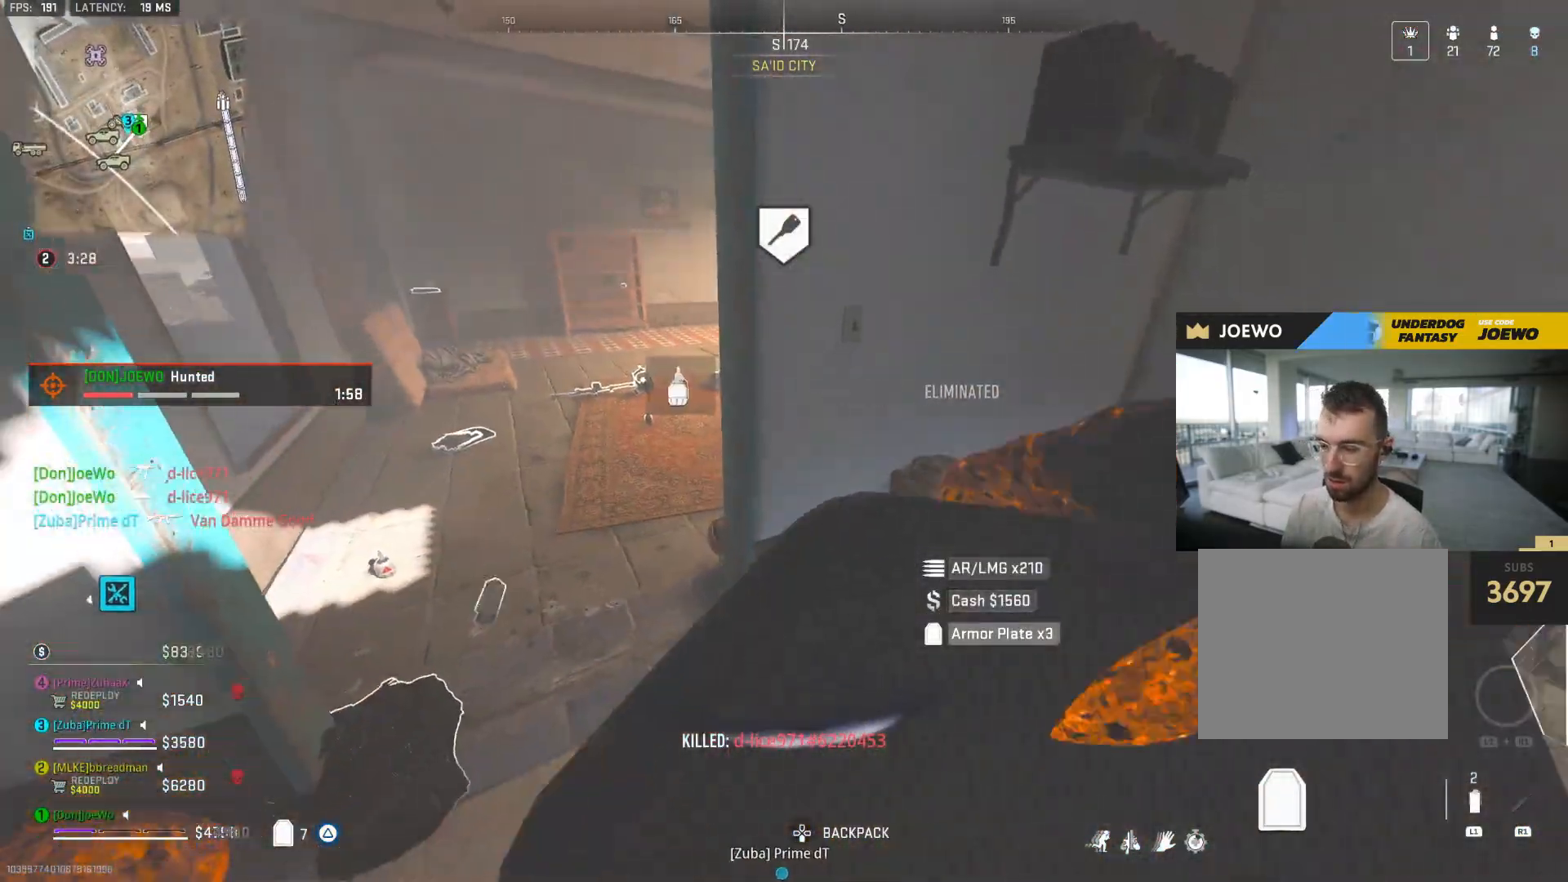
{"dt_ms": 500, "buttons": [], "left_stick": "up", "right_stick": "center", "events": [[50, "left_stick", "up-left"], [67, "right_stick", "up-left"], [200, "right_stick", "center"], [217, "left_stick", "up"], [283, "right_stick", "right"], [400, "right_stick", "center"]]}
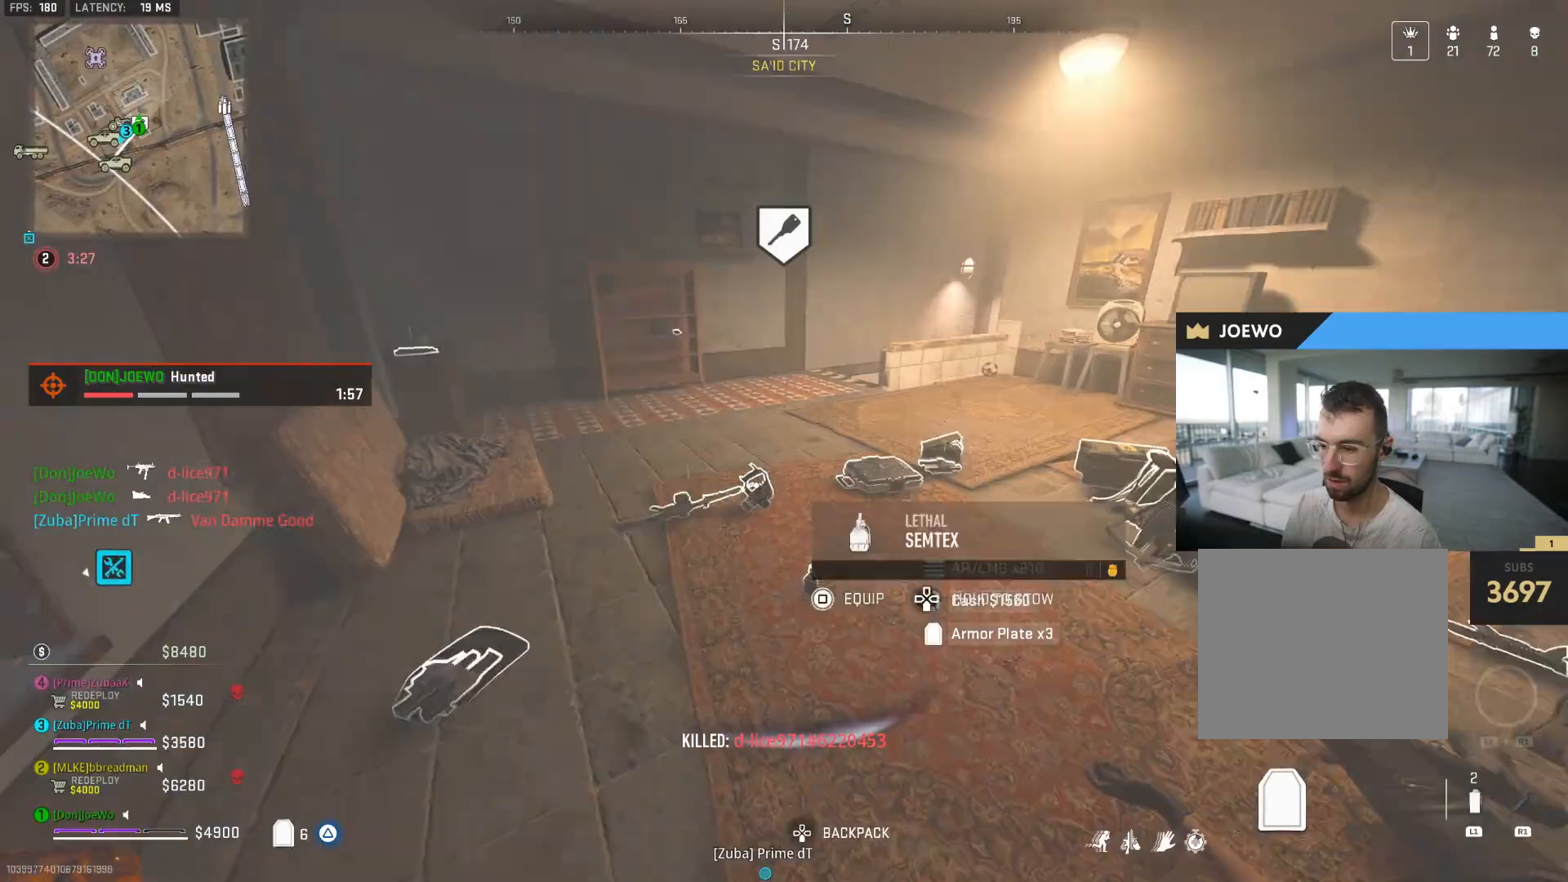
{"dt_ms": 500, "buttons": [], "left_stick": "up", "right_stick": "center", "events": [[50, "right_stick", "right"], [300, "right_stick", "center"]]}
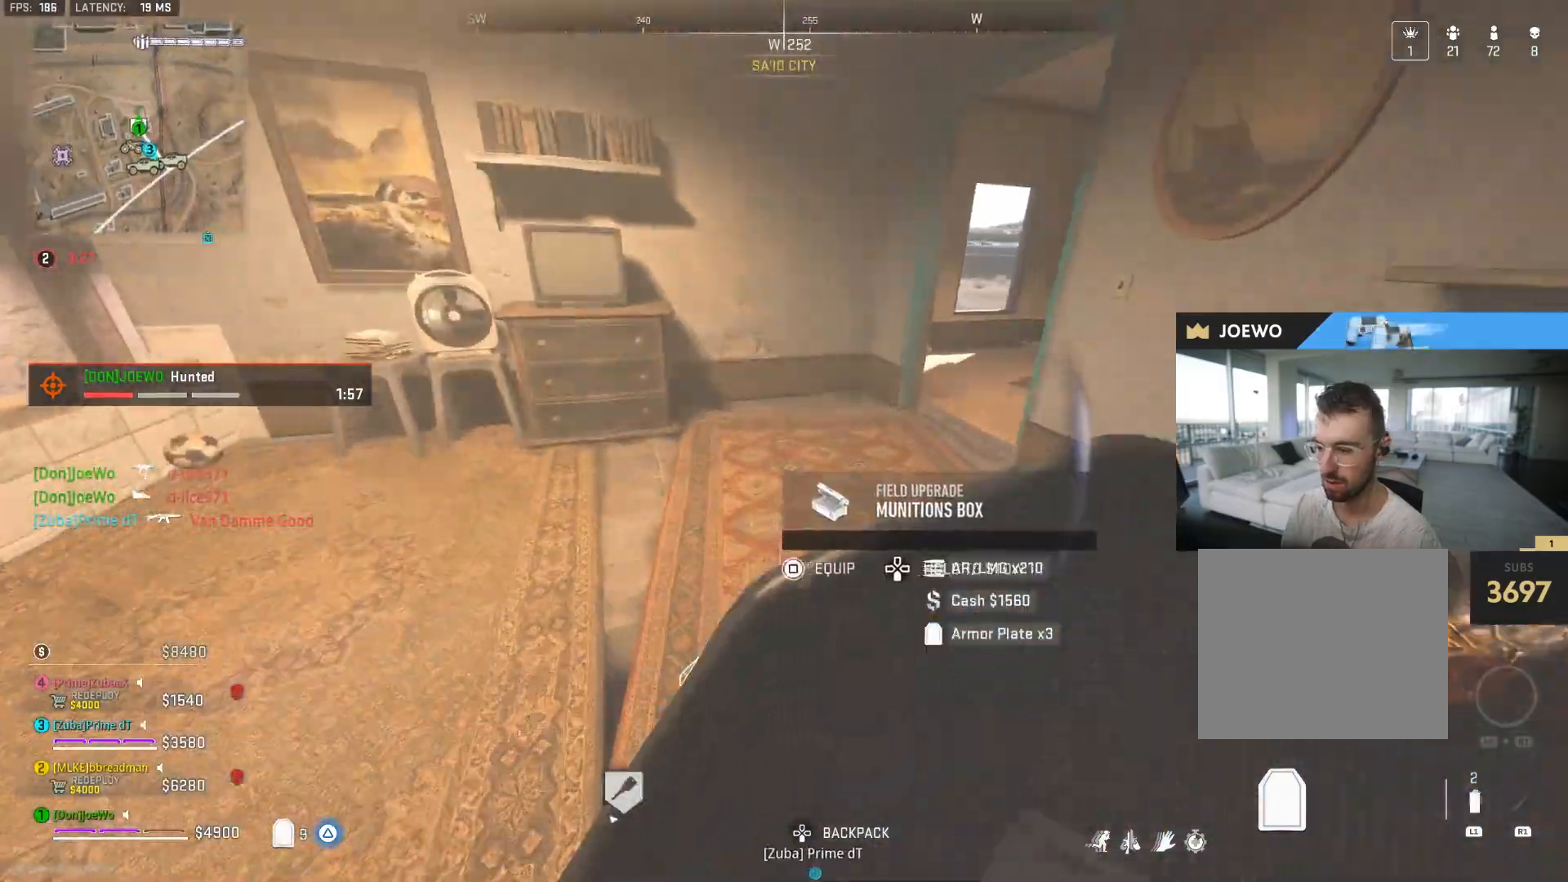
{"dt_ms": 500, "buttons": [], "left_stick": "down-left", "right_stick": "down-right", "events": [[50, "right_stick", "up-right"], [217, "right_stick", "center"], [367, "right_stick", "down-right"], [500, "left_stick", "down-left"]]}
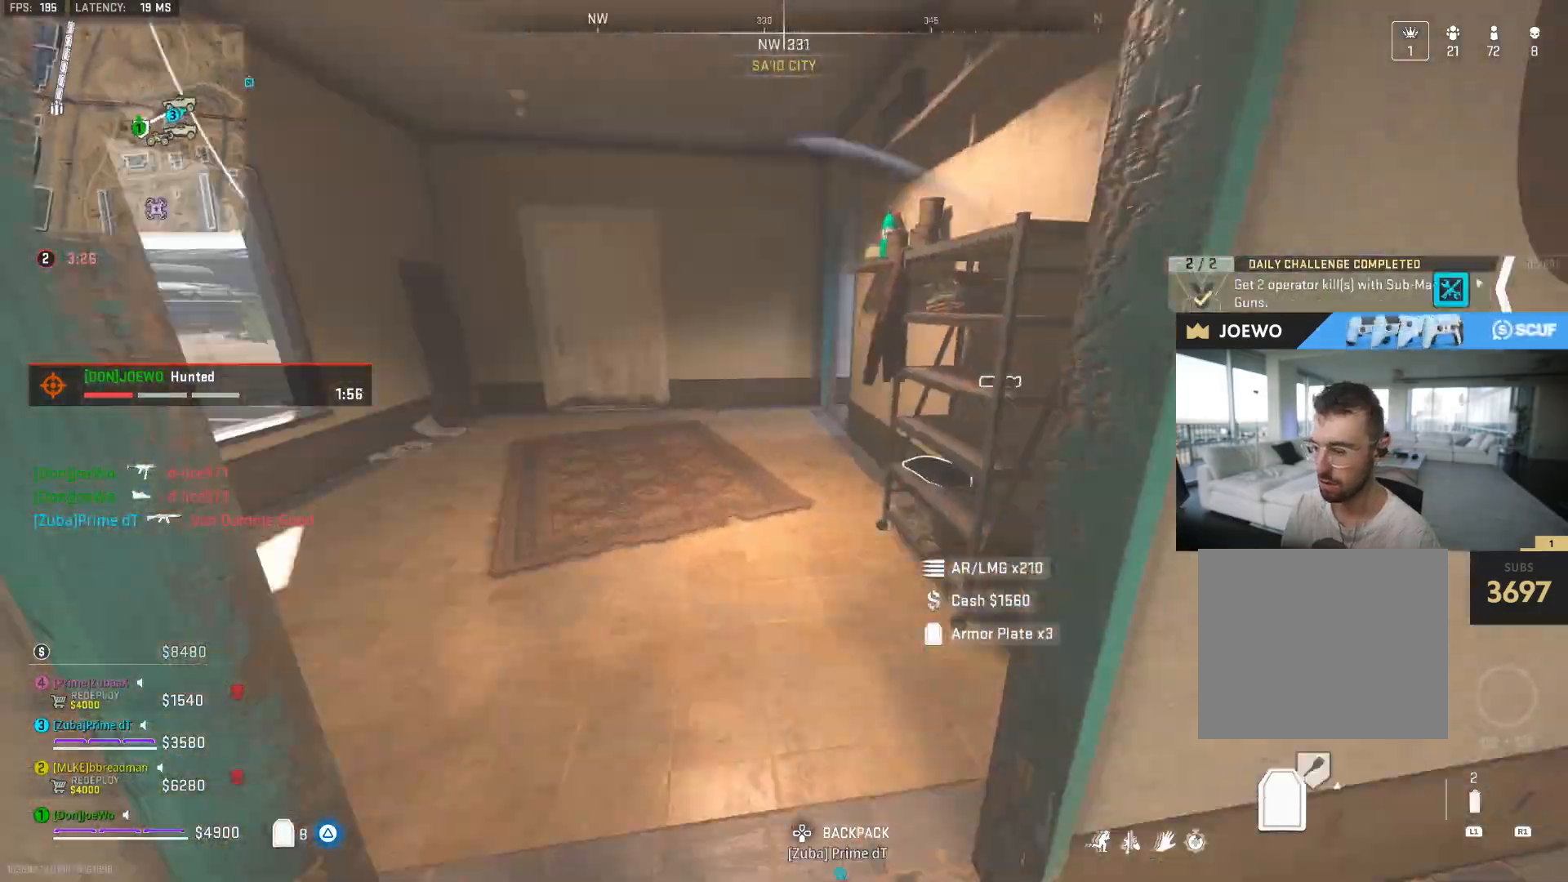
{"dt_ms": 500, "buttons": [], "left_stick": "up-right", "right_stick": "left", "events": [[150, "right_stick", "right"], [167, "left_stick", "up-left"], [317, "right_stick", "center"], [367, "left_stick", "up-right"], [433, "right_stick", "left"]]}
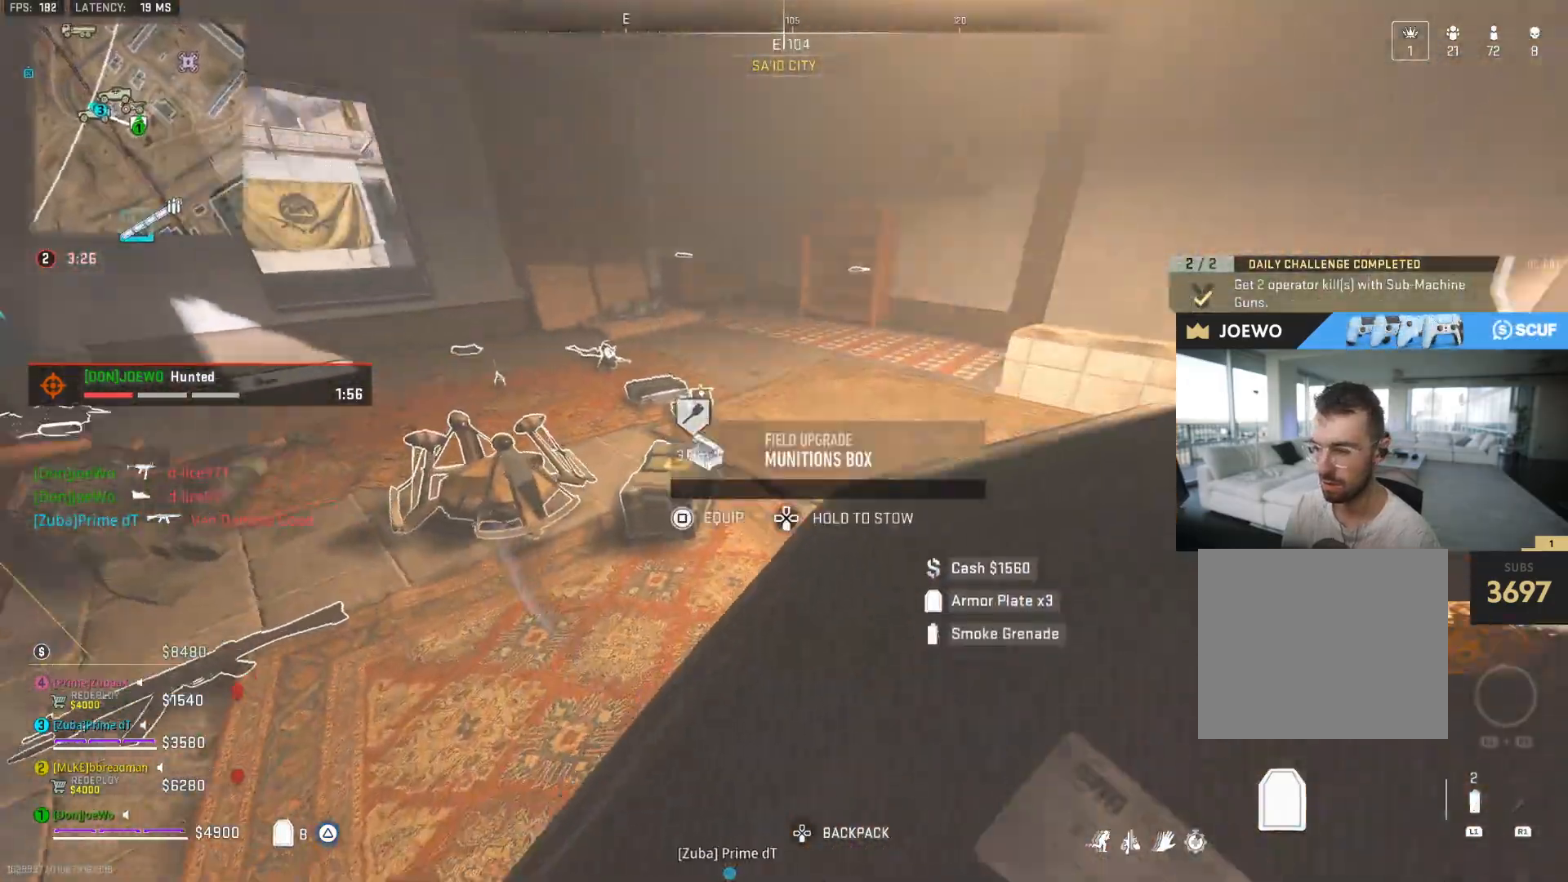
{"dt_ms": 500, "buttons": [], "left_stick": "up-left", "right_stick": "up-left", "events": [[117, "SQUARE", "down"], [117, "left_stick", "down-left"], [133, "right_stick", "center"], [217, "SQUARE", "up"], [300, "right_stick", "up-left"], [467, "left_stick", "up-left"]]}
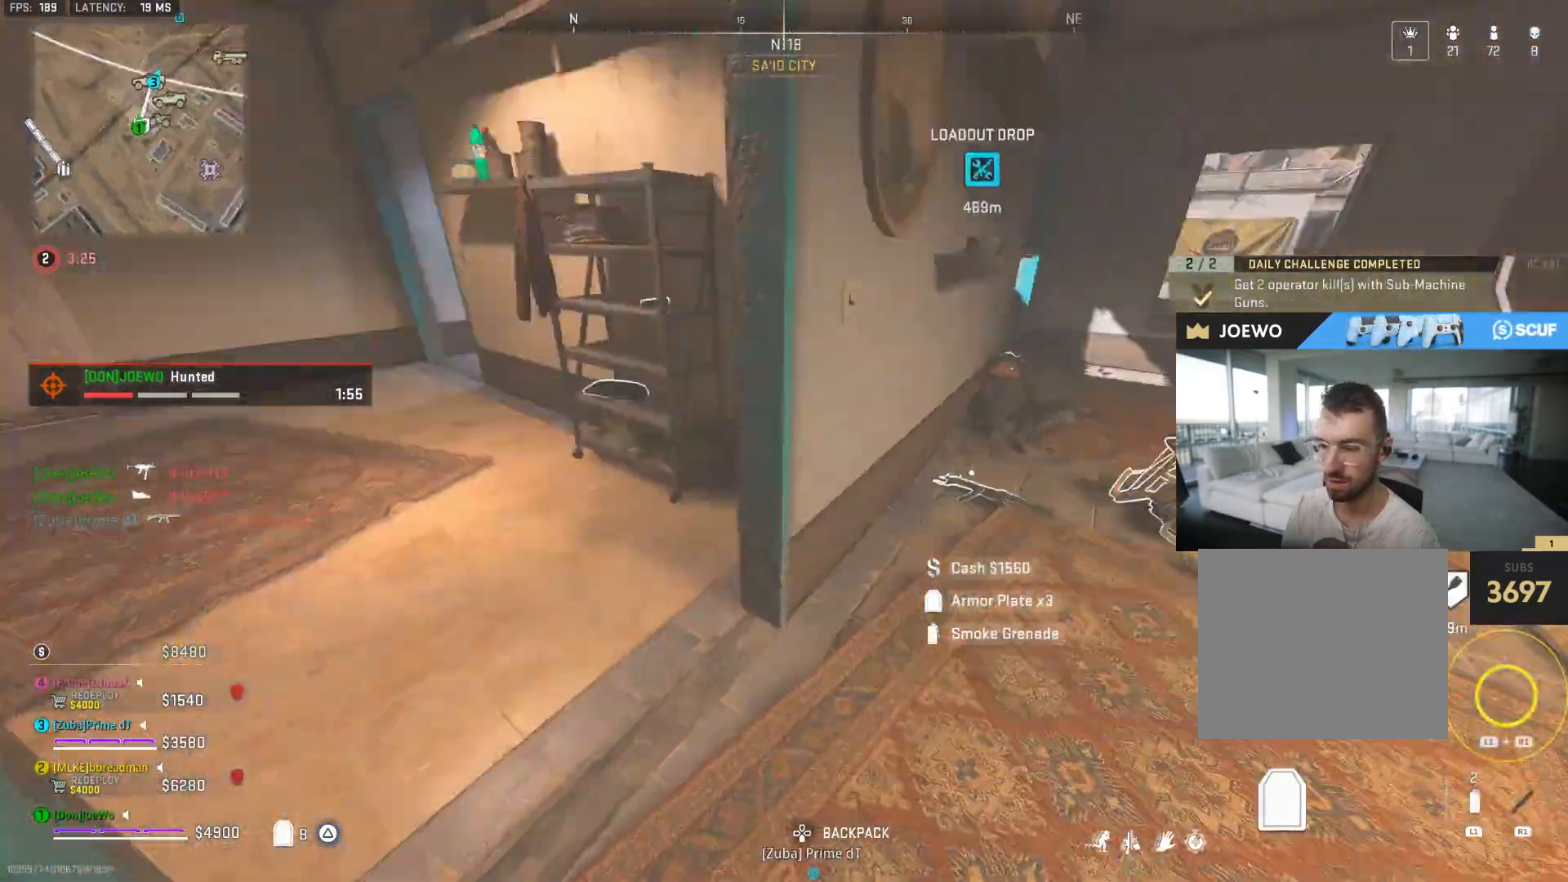
{"dt_ms": 500, "buttons": ["SQUARE"], "left_stick": "down-left", "right_stick": "right", "events": [[133, "right_stick", "right"], [283, "right_stick", "center"], [350, "SQUARE", "down"], [450, "left_stick", "down-left"], [450, "right_stick", "right"]]}
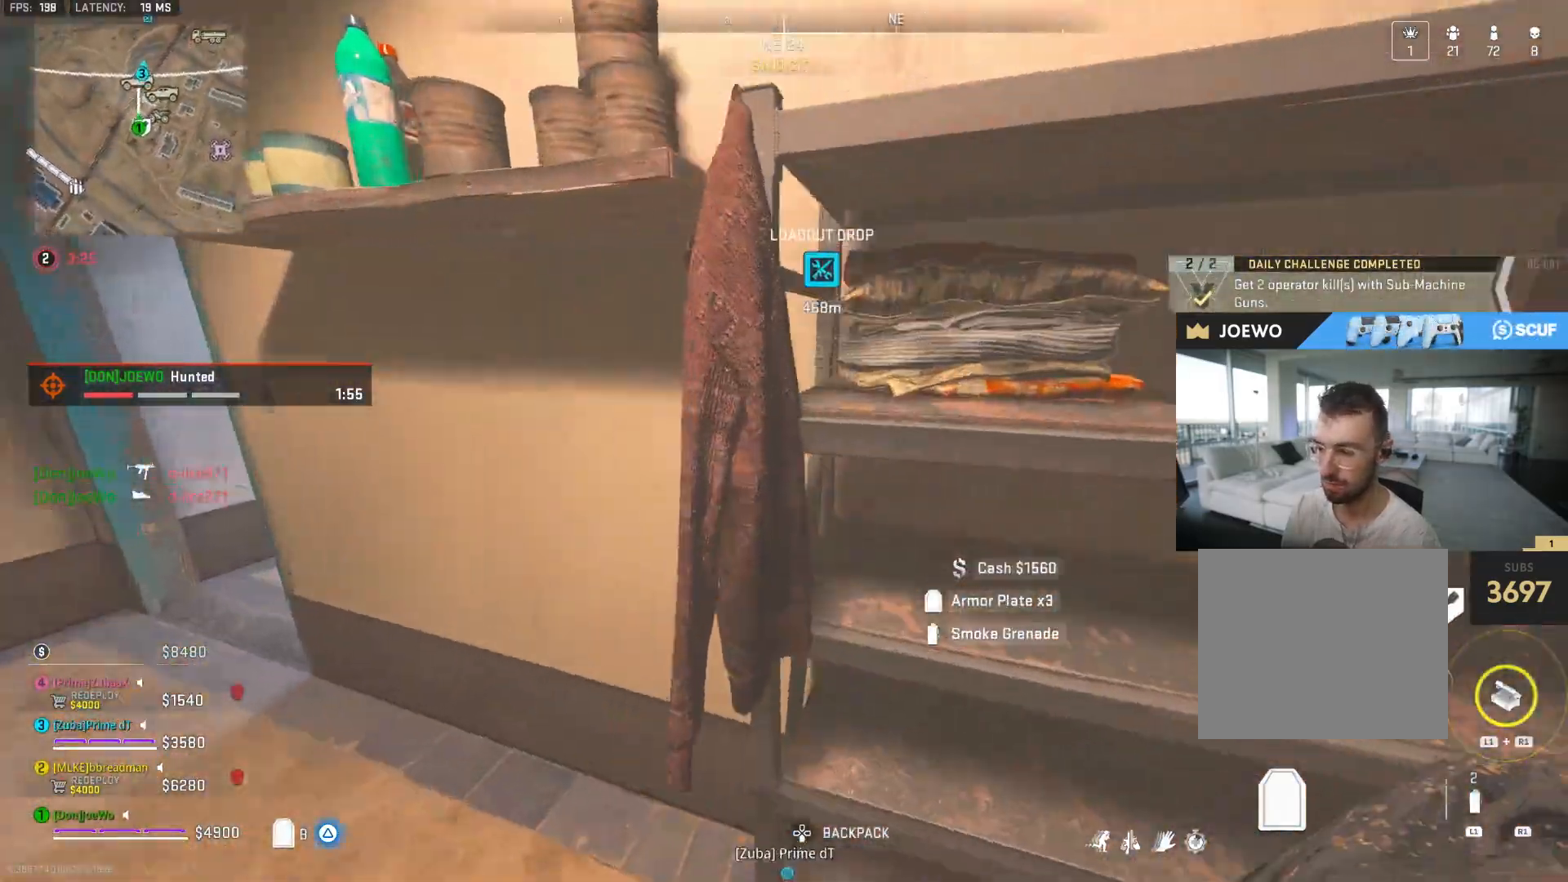
{"dt_ms": 500, "buttons": ["SQUARE"], "left_stick": "up-left", "right_stick": "center", "events": [[67, "right_stick", "center"], [100, "left_stick", "down-right"], [167, "right_stick", "left"], [250, "left_stick", "down-left"], [317, "right_stick", "center"], [350, "left_stick", "up-left"]]}
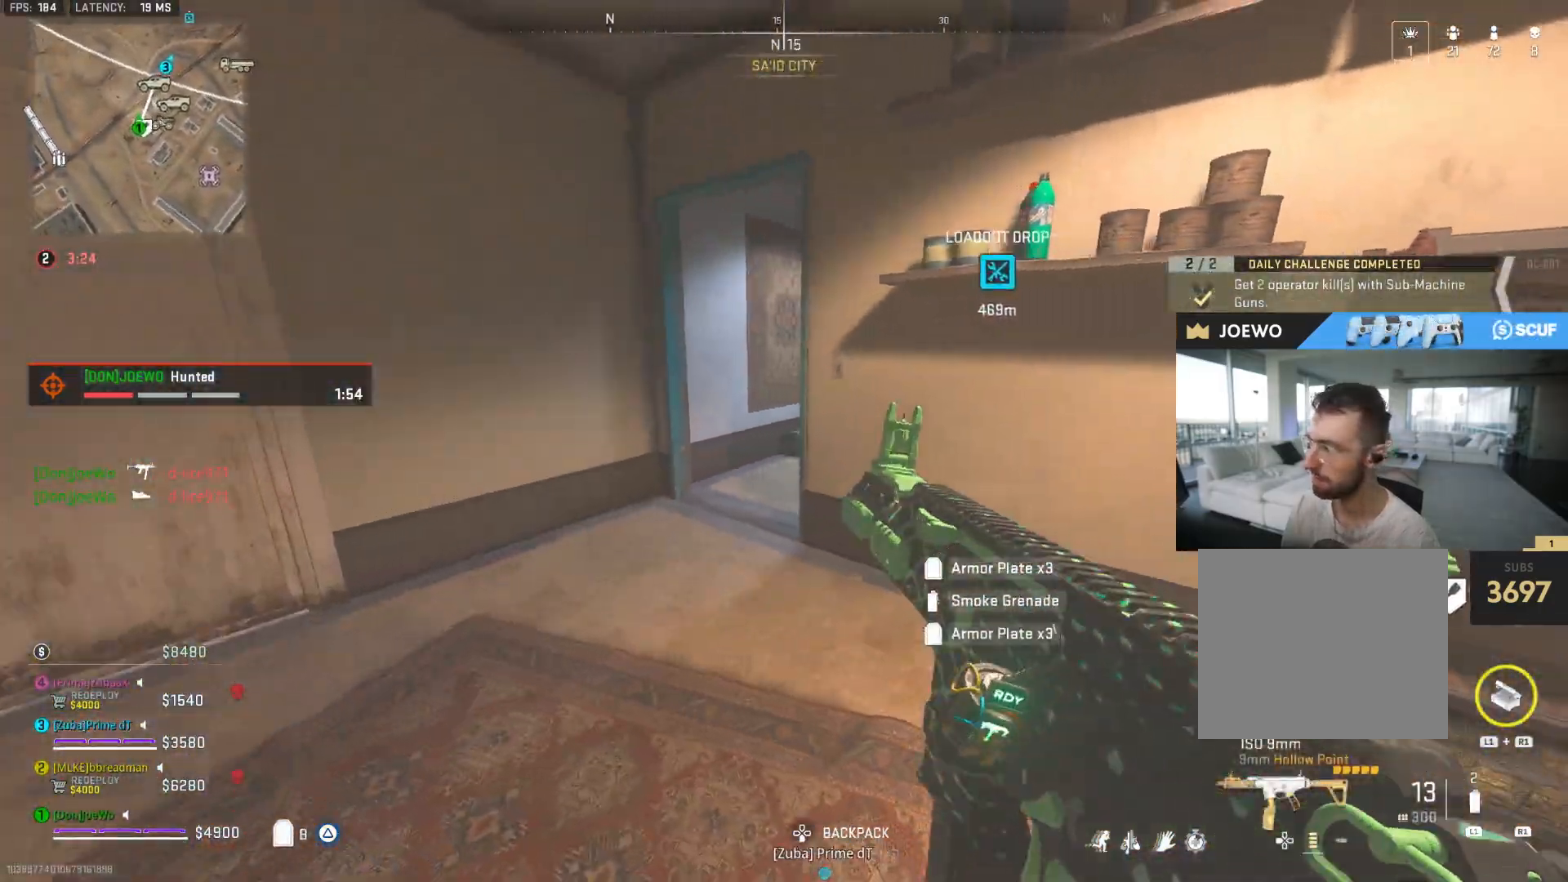
{"dt_ms": 1000, "buttons": [], "left_stick": "up-right", "right_stick": "center", "events": [[33, "right_stick", "up-right"], [67, "SQUARE", "up"], [100, "right_stick", "right"], [167, "SQUARE", "down"], [233, "right_stick", "center"], [250, "SQUARE", "up"], [750, "TRIANGLE", "down"], [767, "left_stick", "up-right"], [817, "TRIANGLE", "up"]]}
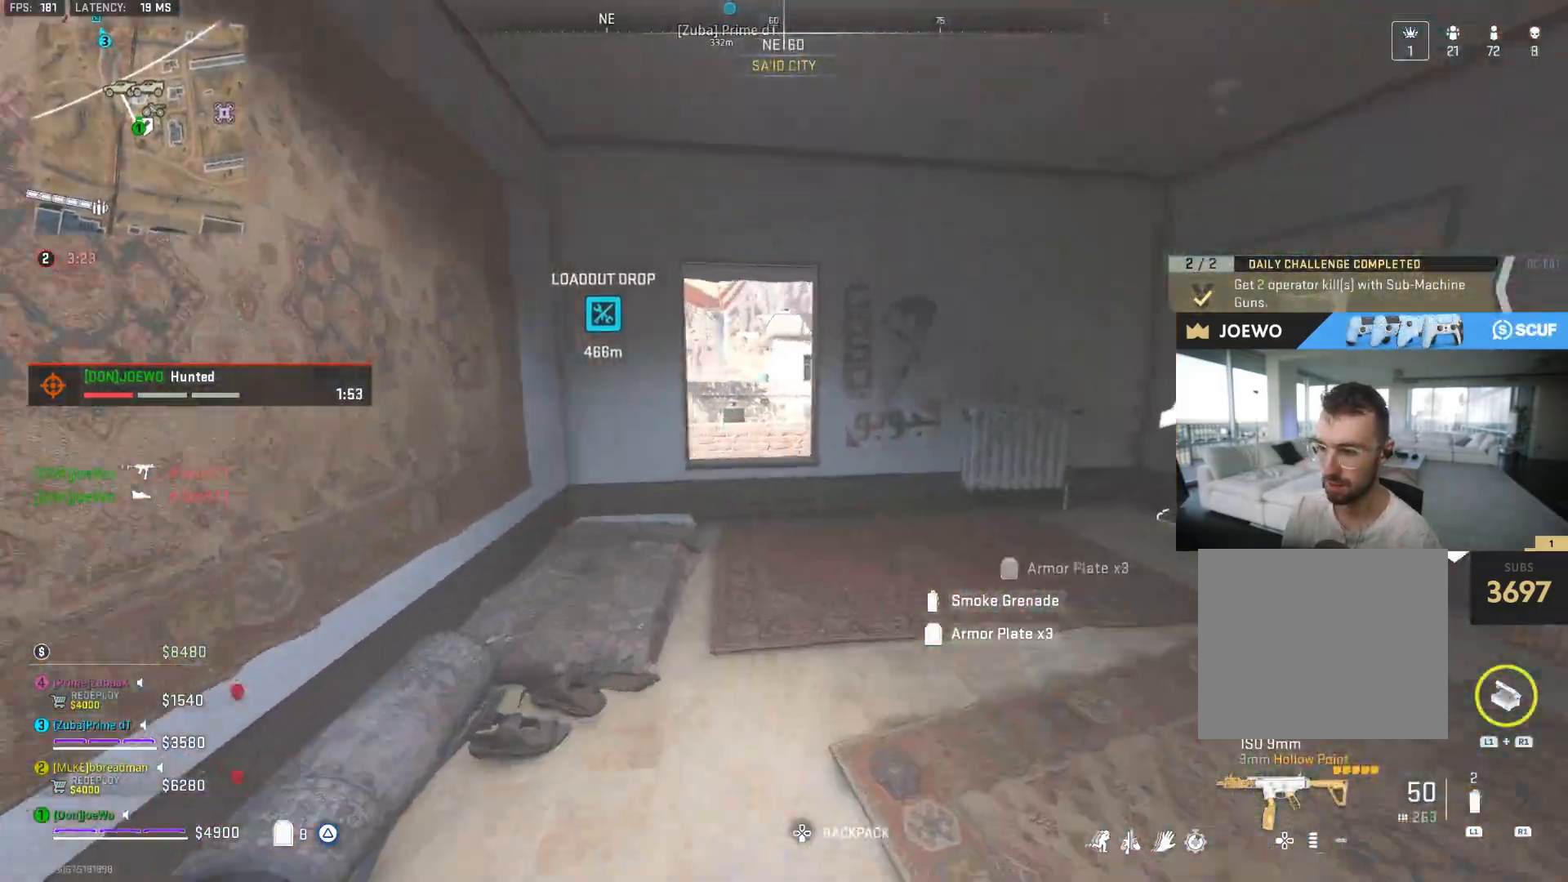
{"dt_ms": 500, "buttons": [], "left_stick": "up-right", "right_stick": "right", "events": [[183, "left_stick", "up-left"], [233, "left_stick", "left"], [333, "right_stick", "right"], [400, "left_stick", "down"], [400, "right_stick", "center"], [450, "right_stick", "right"], [500, "left_stick", "up-right"]]}
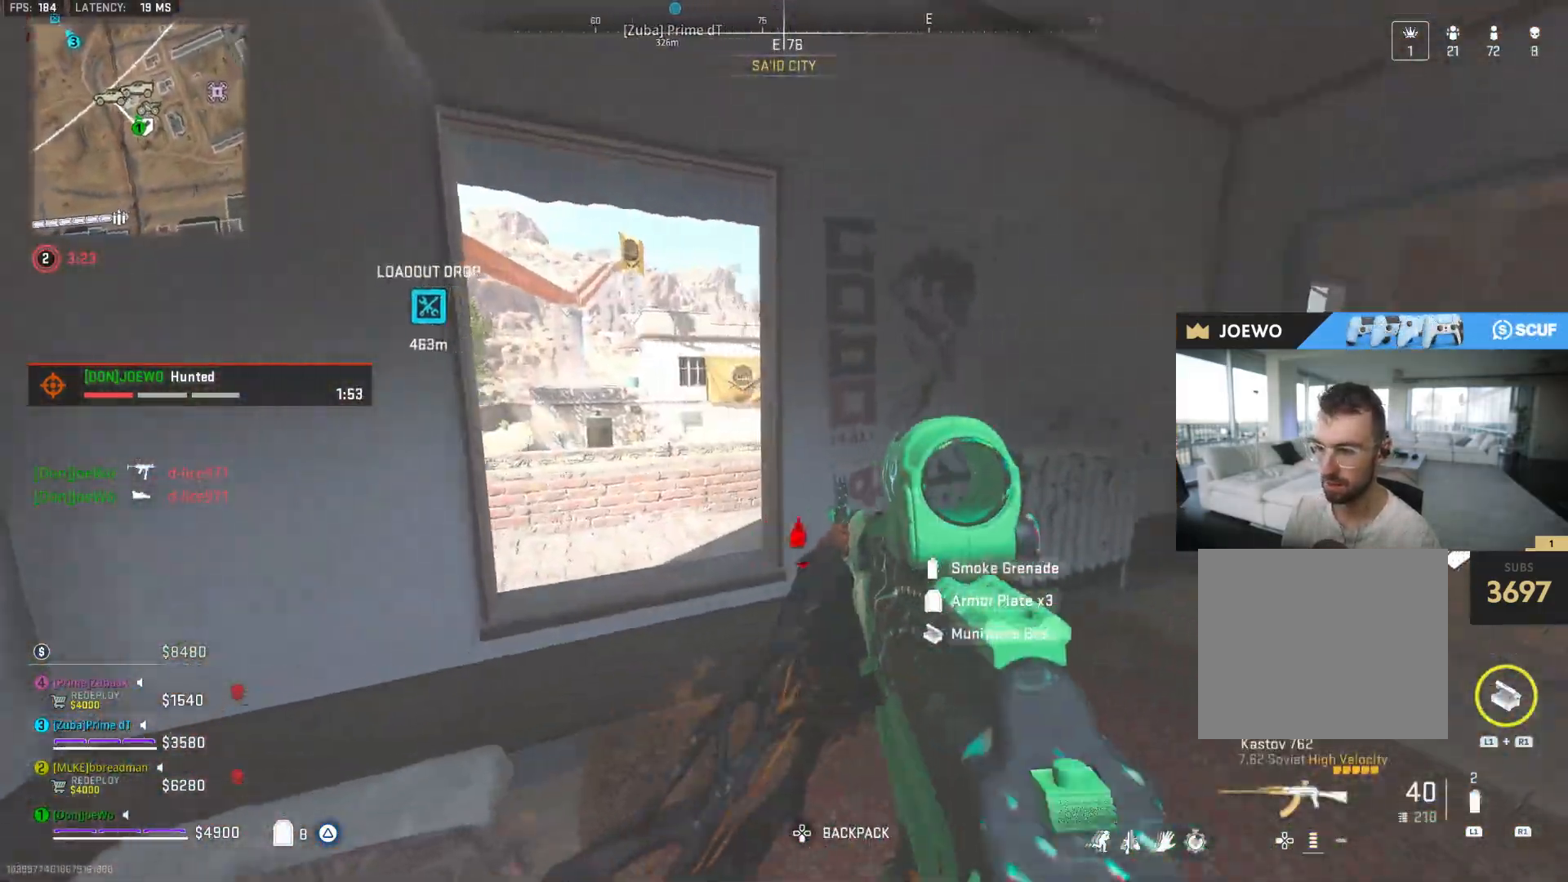
{"dt_ms": 500, "buttons": [], "left_stick": "up", "right_stick": "right", "events": [[117, "left_stick", "up"], [183, "right_stick", "center"], [200, "TRIANGLE", "down"], [267, "TRIANGLE", "up"], [500, "right_stick", "right"]]}
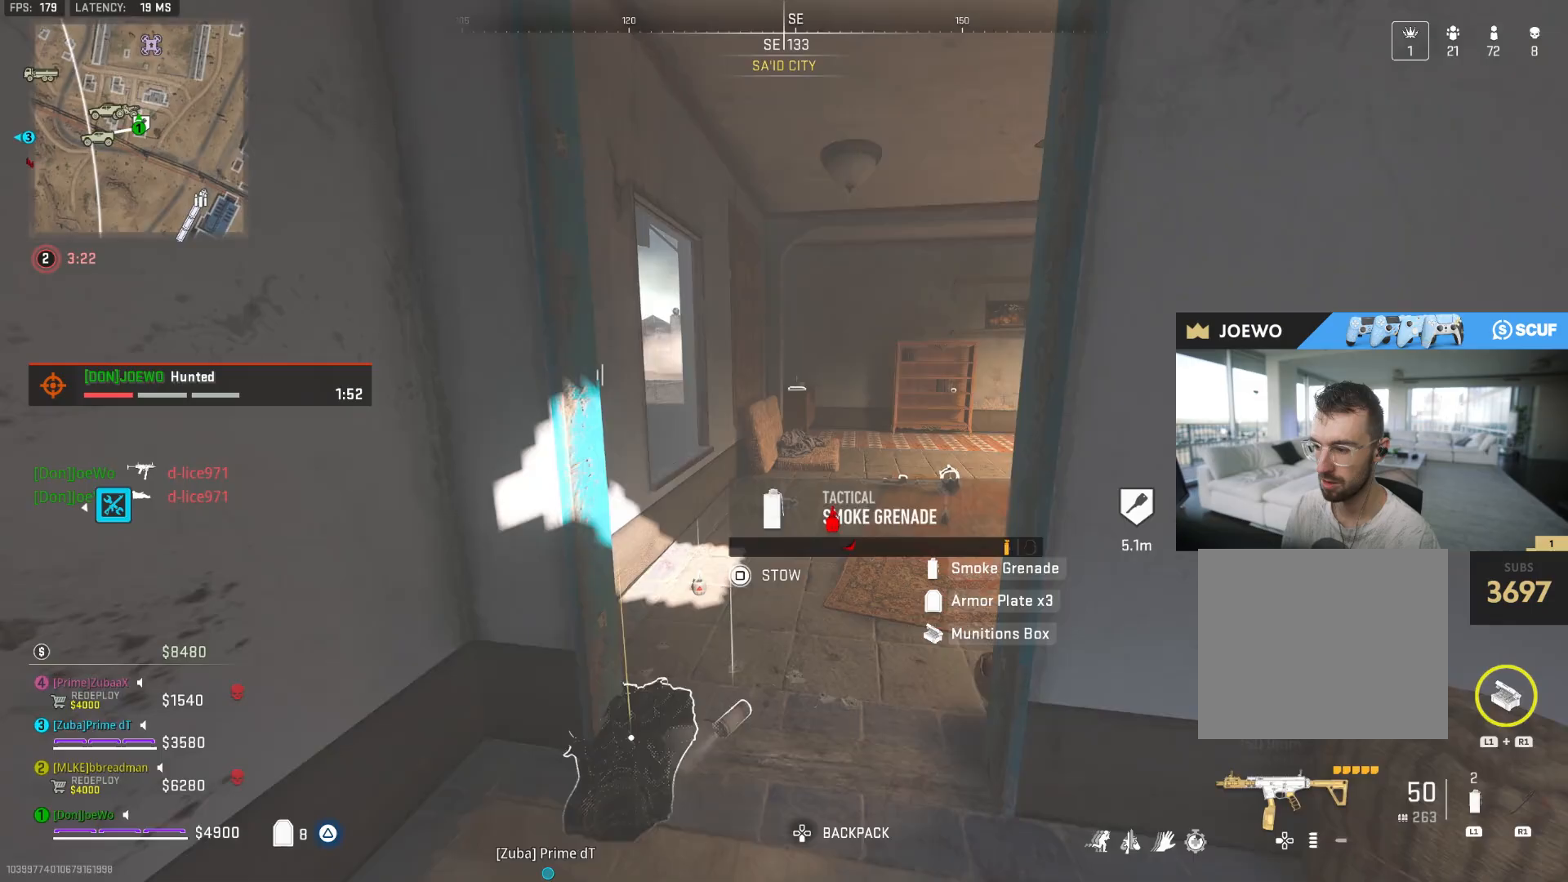
{"dt_ms": 500, "buttons": [], "left_stick": "down-right", "right_stick": "center", "events": [[100, "right_stick", "left"], [333, "left_stick", "down-right"], [367, "right_stick", "center"]]}
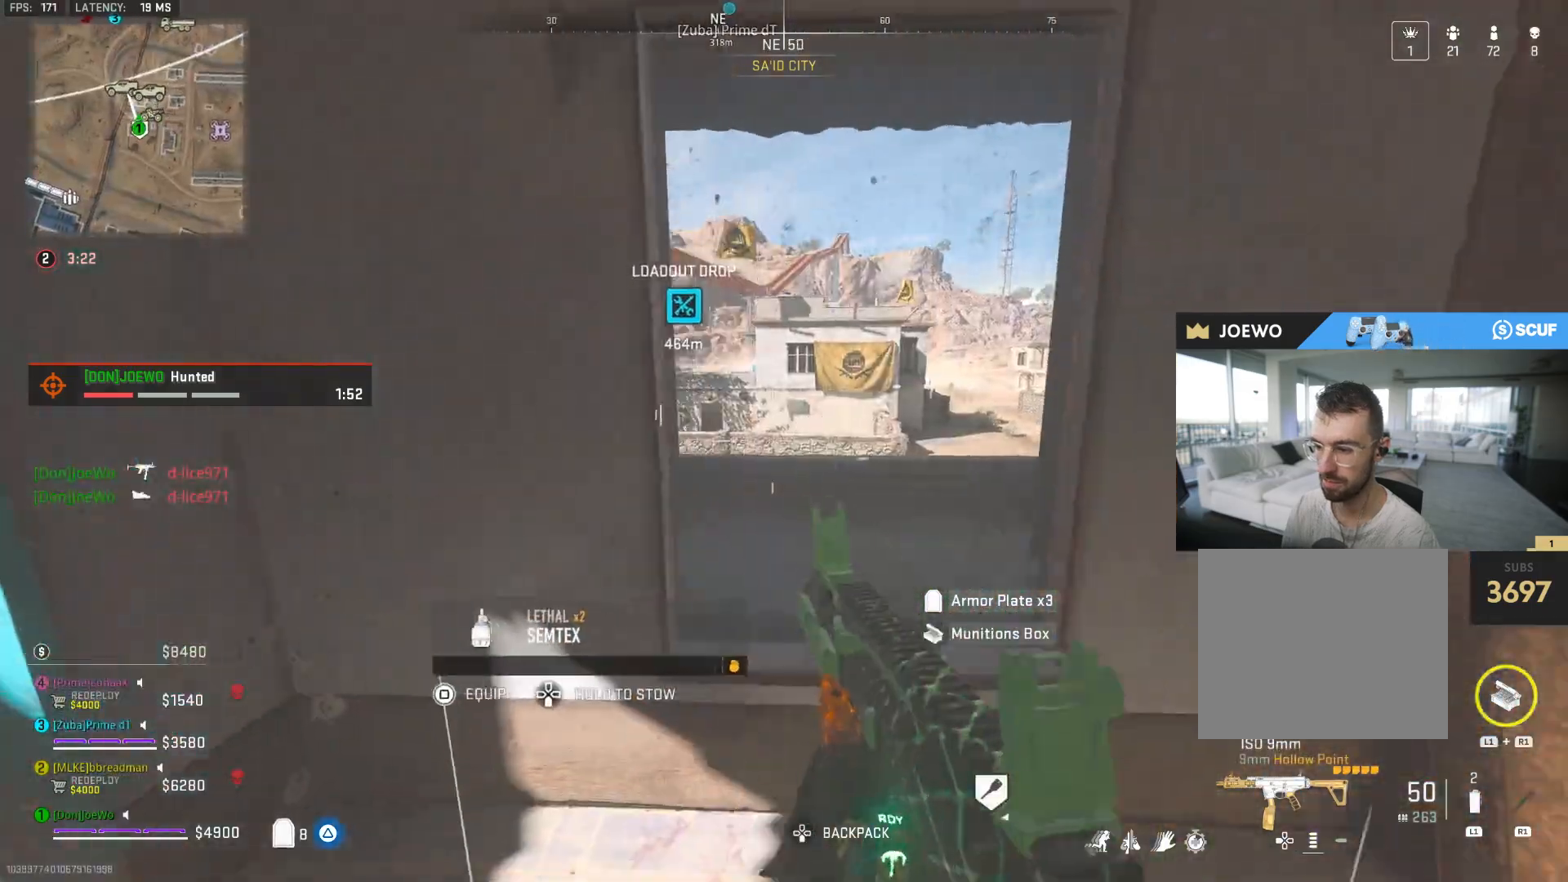
{"dt_ms": 500, "buttons": [], "left_stick": "down-right", "right_stick": "center", "events": [[167, "right_stick", "left"], [300, "right_stick", "up"], [350, "right_stick", "center"]]}
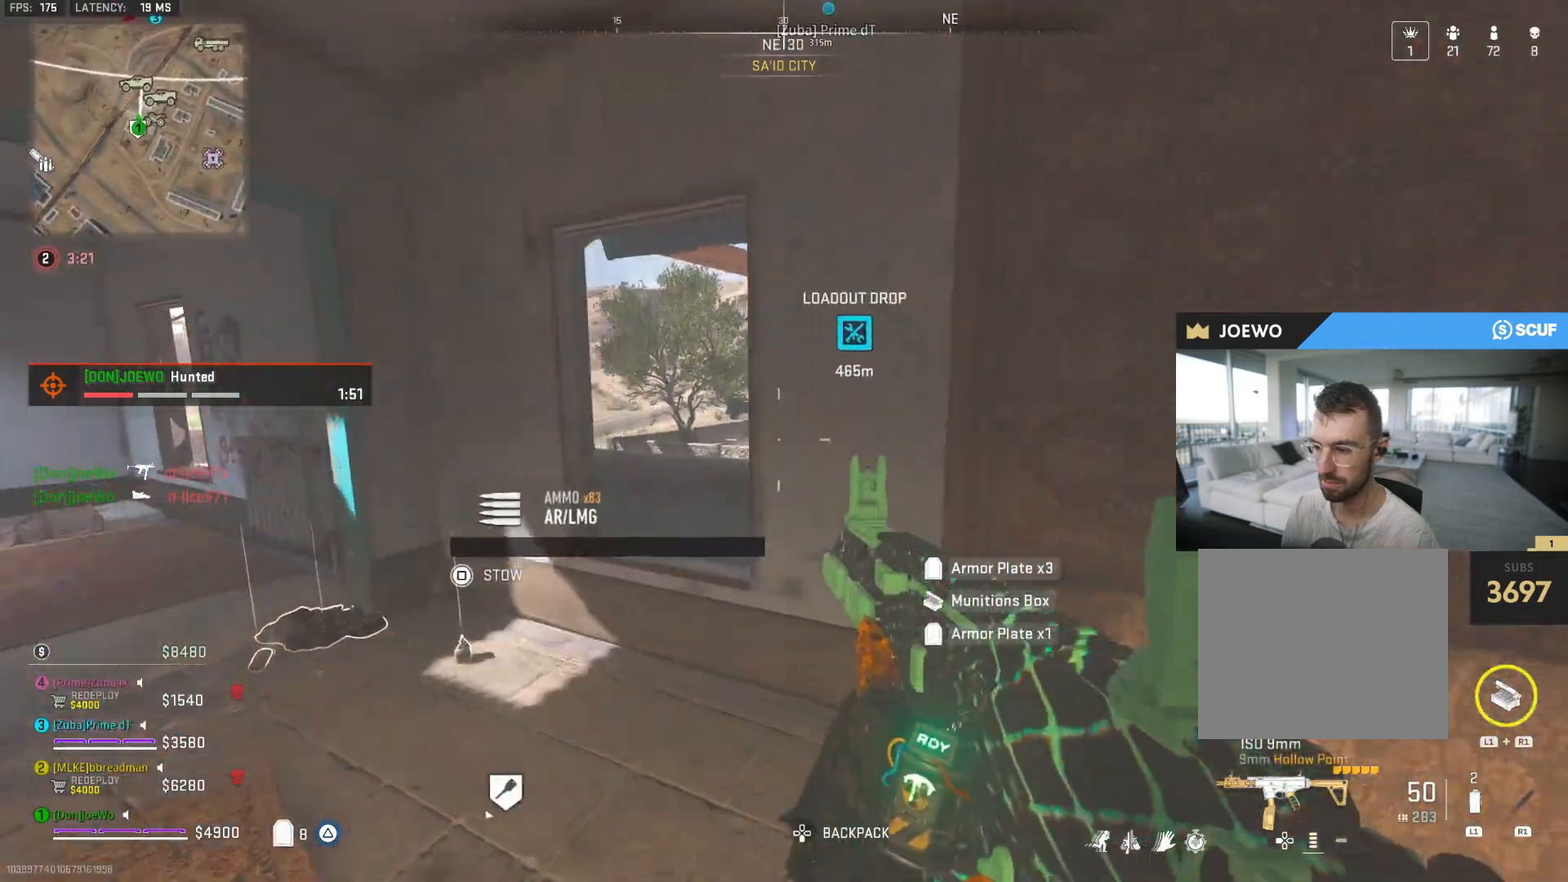
{"dt_ms": 500, "buttons": ["L2"], "left_stick": "left", "right_stick": "center", "events": [[50, "TRIANGLE", "down"], [50, "left_stick", "down-left"], [133, "TRIANGLE", "up"], [233, "left_stick", "left"], [300, "L2", "down"]]}
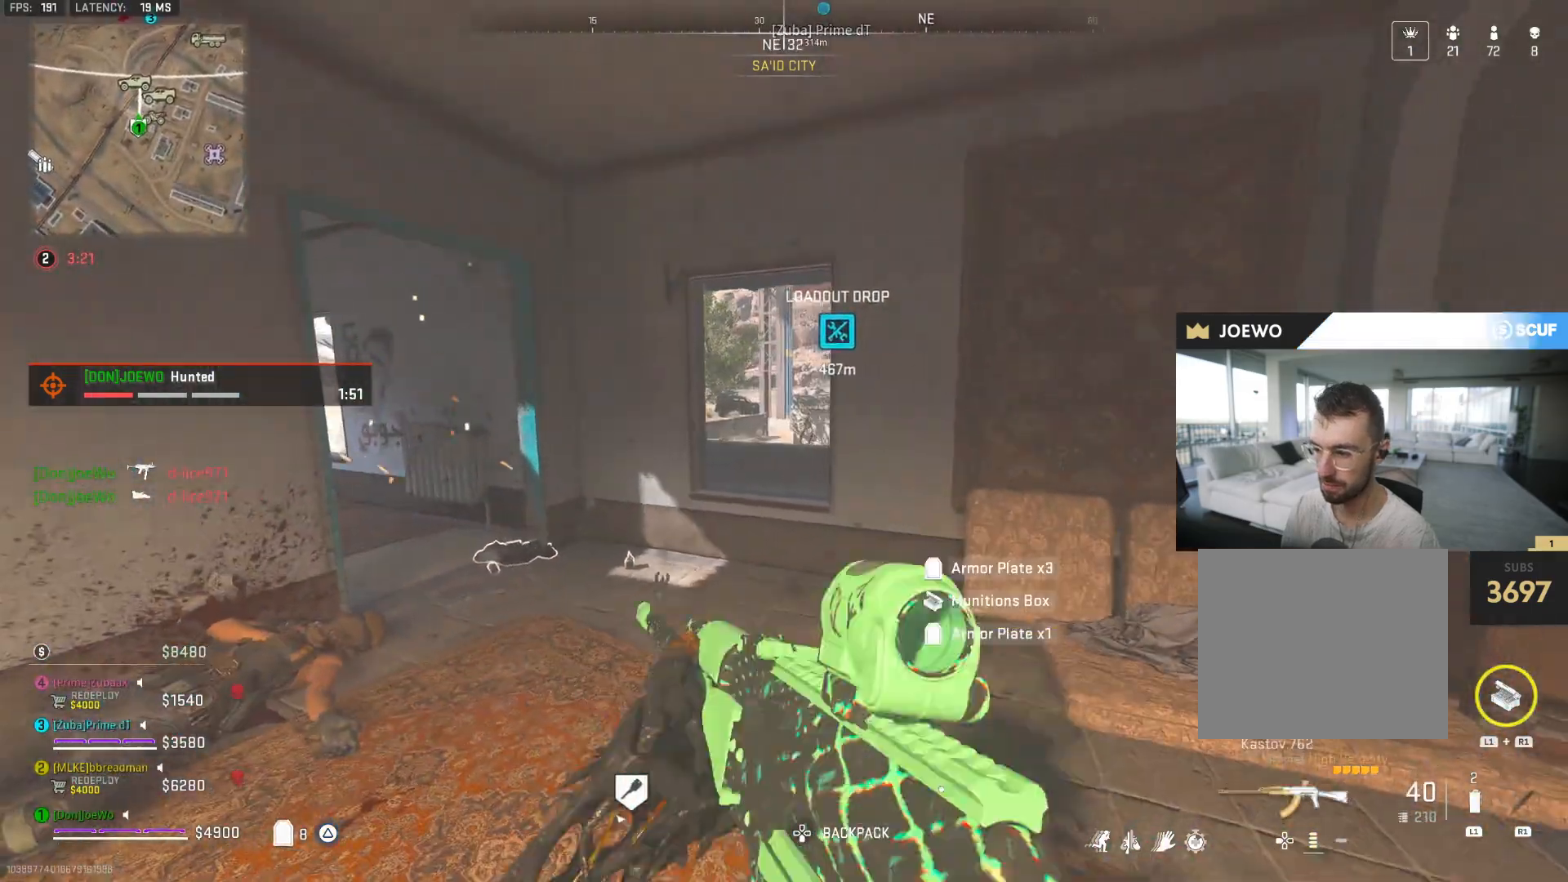
{"dt_ms": 500, "buttons": ["L2"], "left_stick": "left", "right_stick": "center", "events": [[183, "right_stick", "up-right"], [200, "left_stick", "up-right"], [233, "right_stick", "center"], [333, "left_stick", "left"]]}
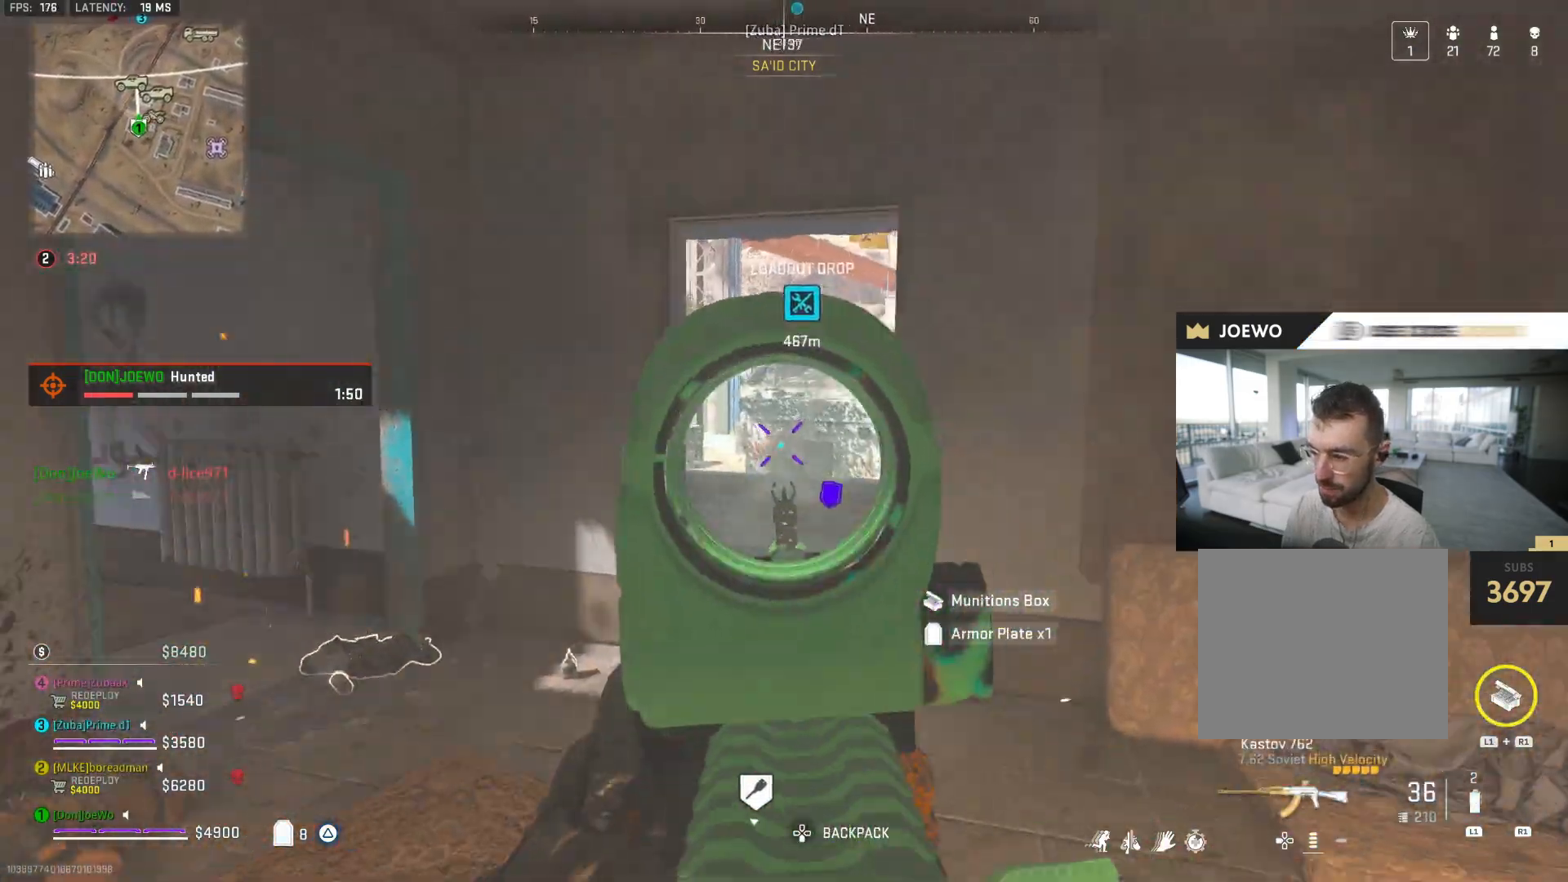
{"dt_ms": 500, "buttons": ["L2"], "left_stick": "right", "right_stick": "center", "events": [[133, "right_stick", "right"], [200, "right_stick", "center"], [300, "left_stick", "right"]]}
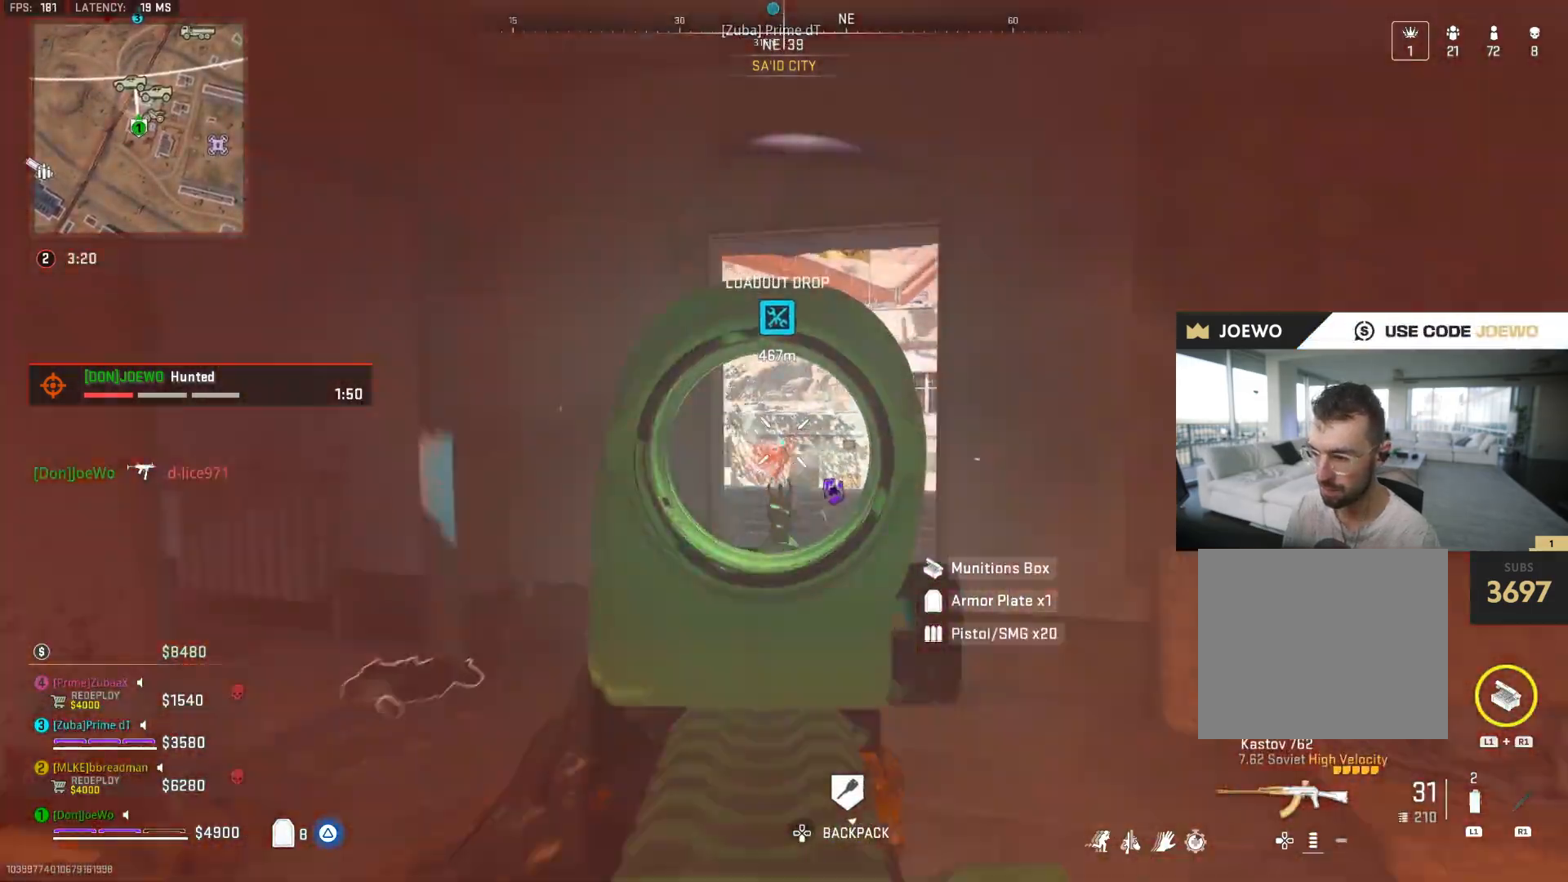
{"dt_ms": 1000, "buttons": [], "left_stick": "up-left", "right_stick": "center", "events": [[150, "right_stick", "down"], [183, "left_stick", "left"], [217, "right_stick", "center"], [350, "TRIANGLE", "down"], [383, "L2", "up"], [417, "TRIANGLE", "up"], [483, "right_stick", "down-left"], [517, "left_stick", "up"], [533, "right_stick", "left"], [667, "left_stick", "down-right"], [733, "left_stick", "down-left"], [867, "left_stick", "up-left"], [900, "right_stick", "center"]]}
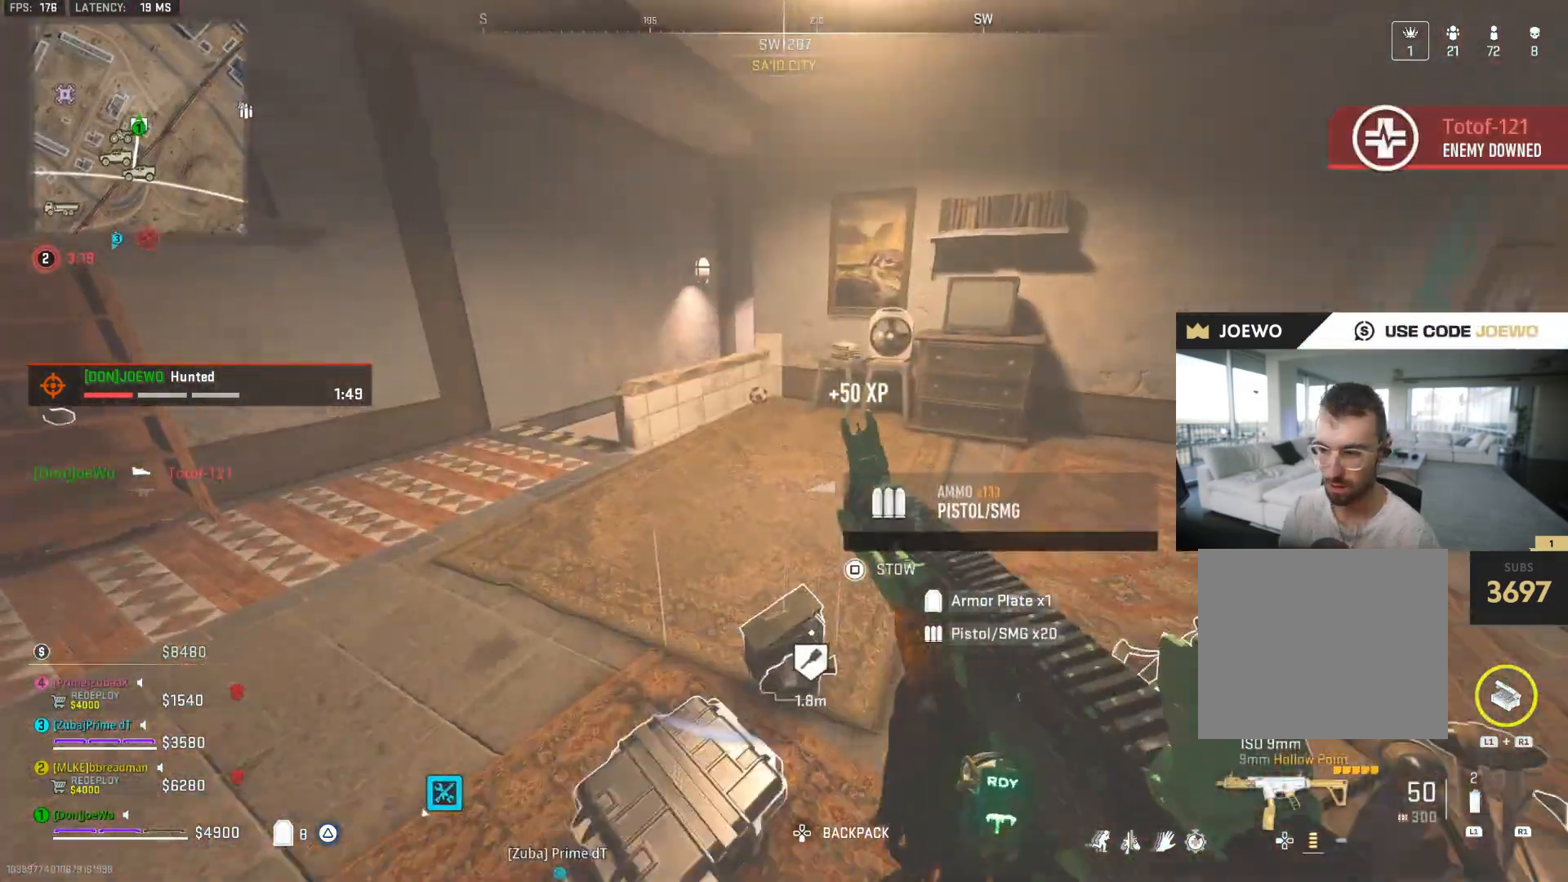
{"dt_ms": 500, "buttons": [], "left_stick": "left", "right_stick": "center", "events": [[67, "left_stick", "left"]]}
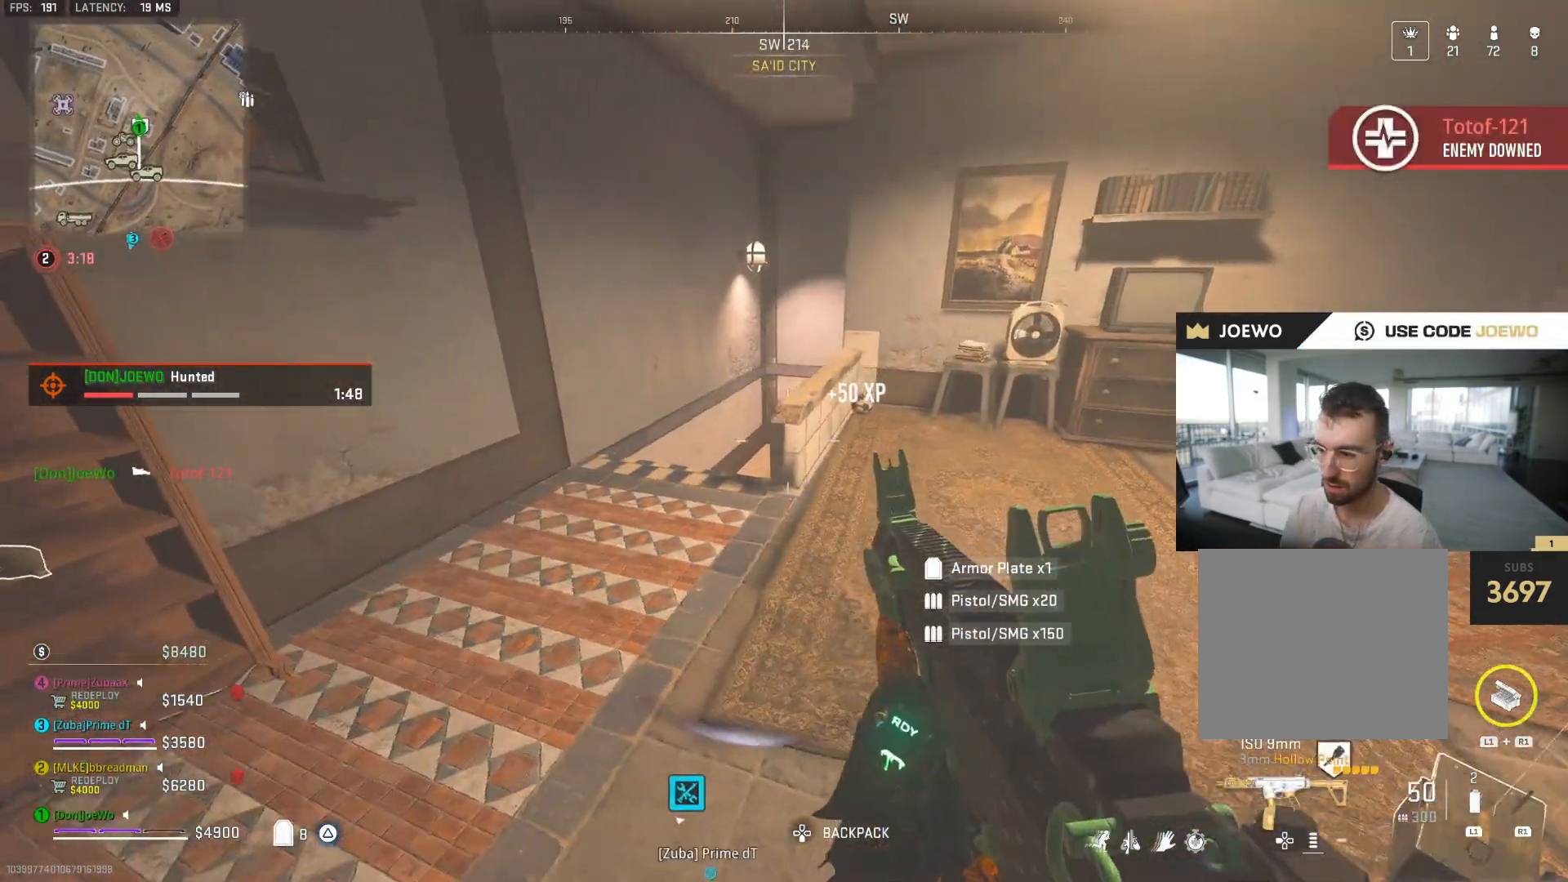
{"dt_ms": 500, "buttons": ["L2"], "left_stick": "right", "right_stick": "left", "events": [[50, "L2", "down"], [133, "right_stick", "right"], [200, "right_stick", "center"], [317, "right_stick", "up-right"], [433, "left_stick", "down-right"], [433, "right_stick", "left"], [500, "left_stick", "right"]]}
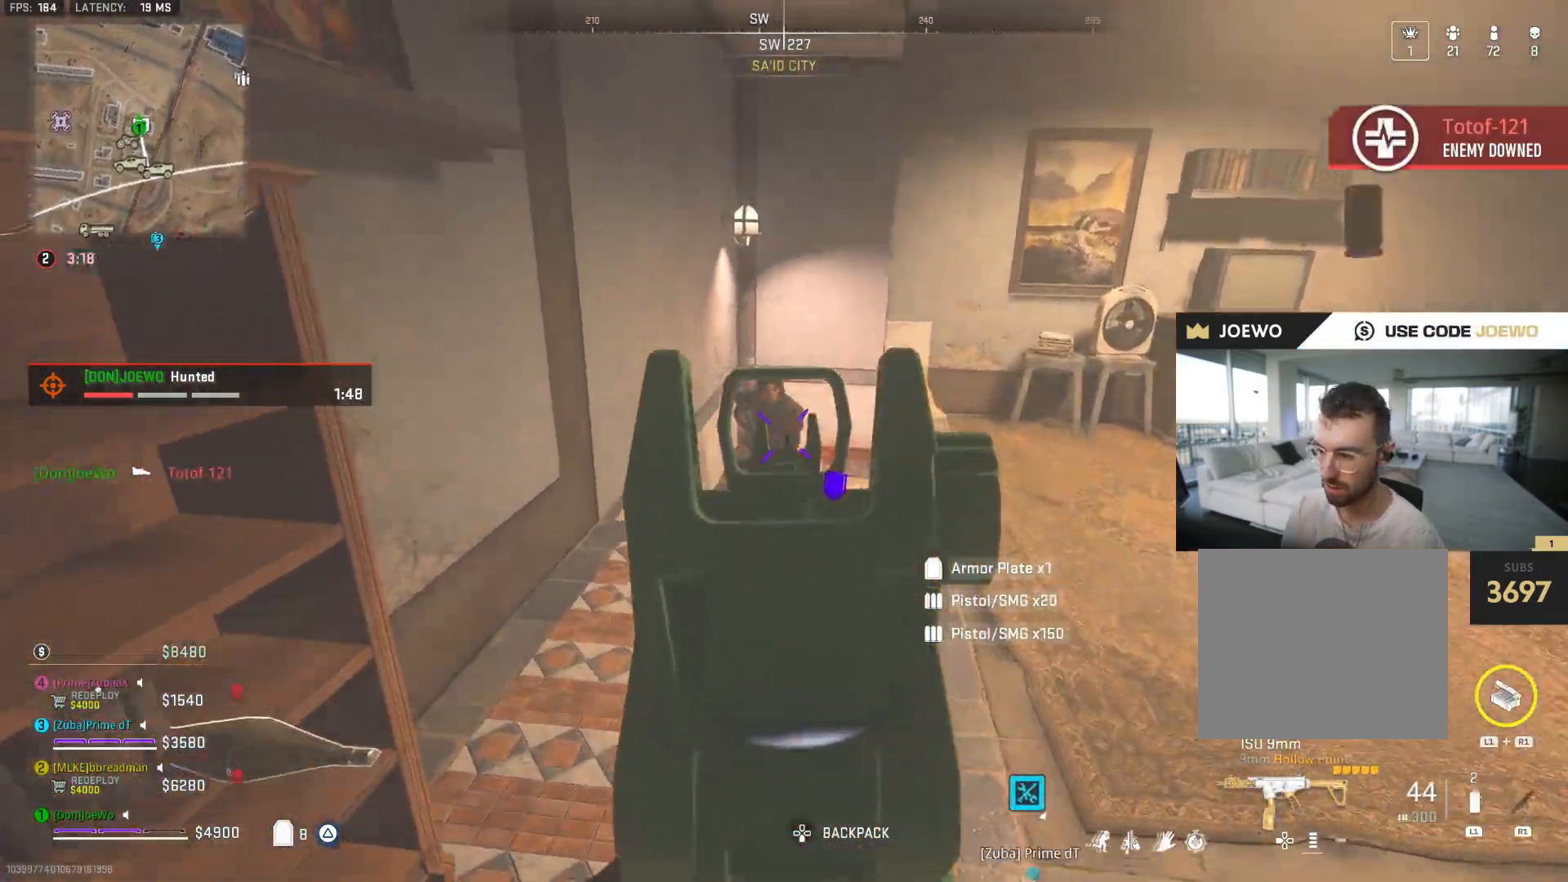
{"dt_ms": 500, "buttons": ["L2"], "left_stick": "down-left", "right_stick": "up-left", "events": [[117, "right_stick", "center"], [217, "right_stick", "down-left"], [233, "left_stick", "down-right"], [350, "left_stick", "down-left"], [383, "right_stick", "up-right"], [483, "right_stick", "up-left"]]}
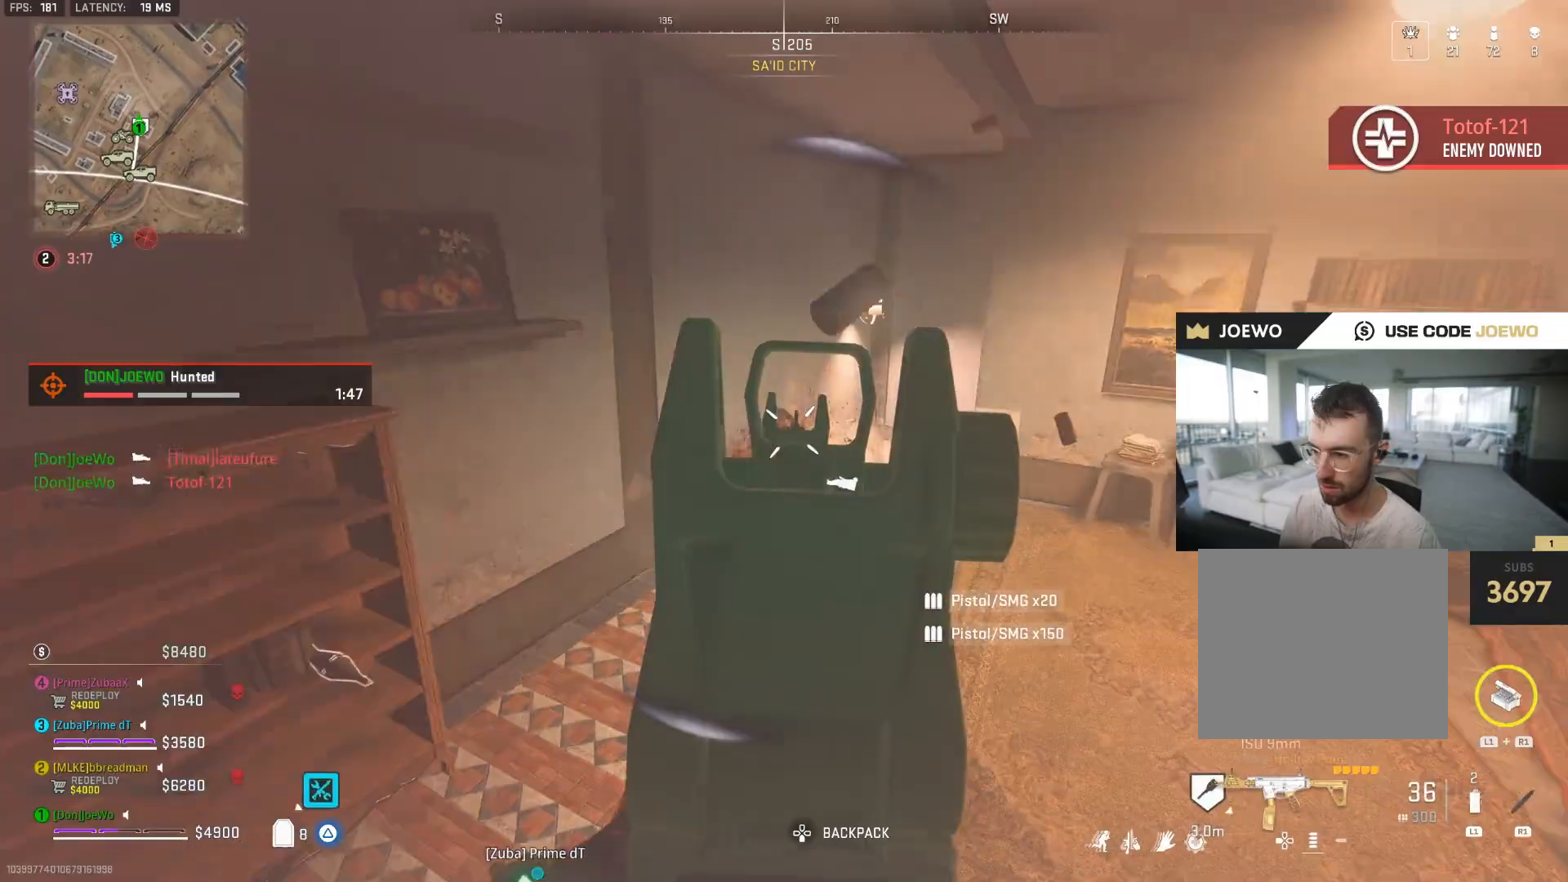
{"dt_ms": 500, "buttons": ["L2"], "left_stick": "up-left", "right_stick": "right", "events": [[83, "right_stick", "down-left"], [133, "left_stick", "up-left"], [167, "L2", "up"], [167, "right_stick", "down-right"], [267, "L2", "down"], [267, "right_stick", "center"], [350, "right_stick", "down"], [467, "right_stick", "right"]]}
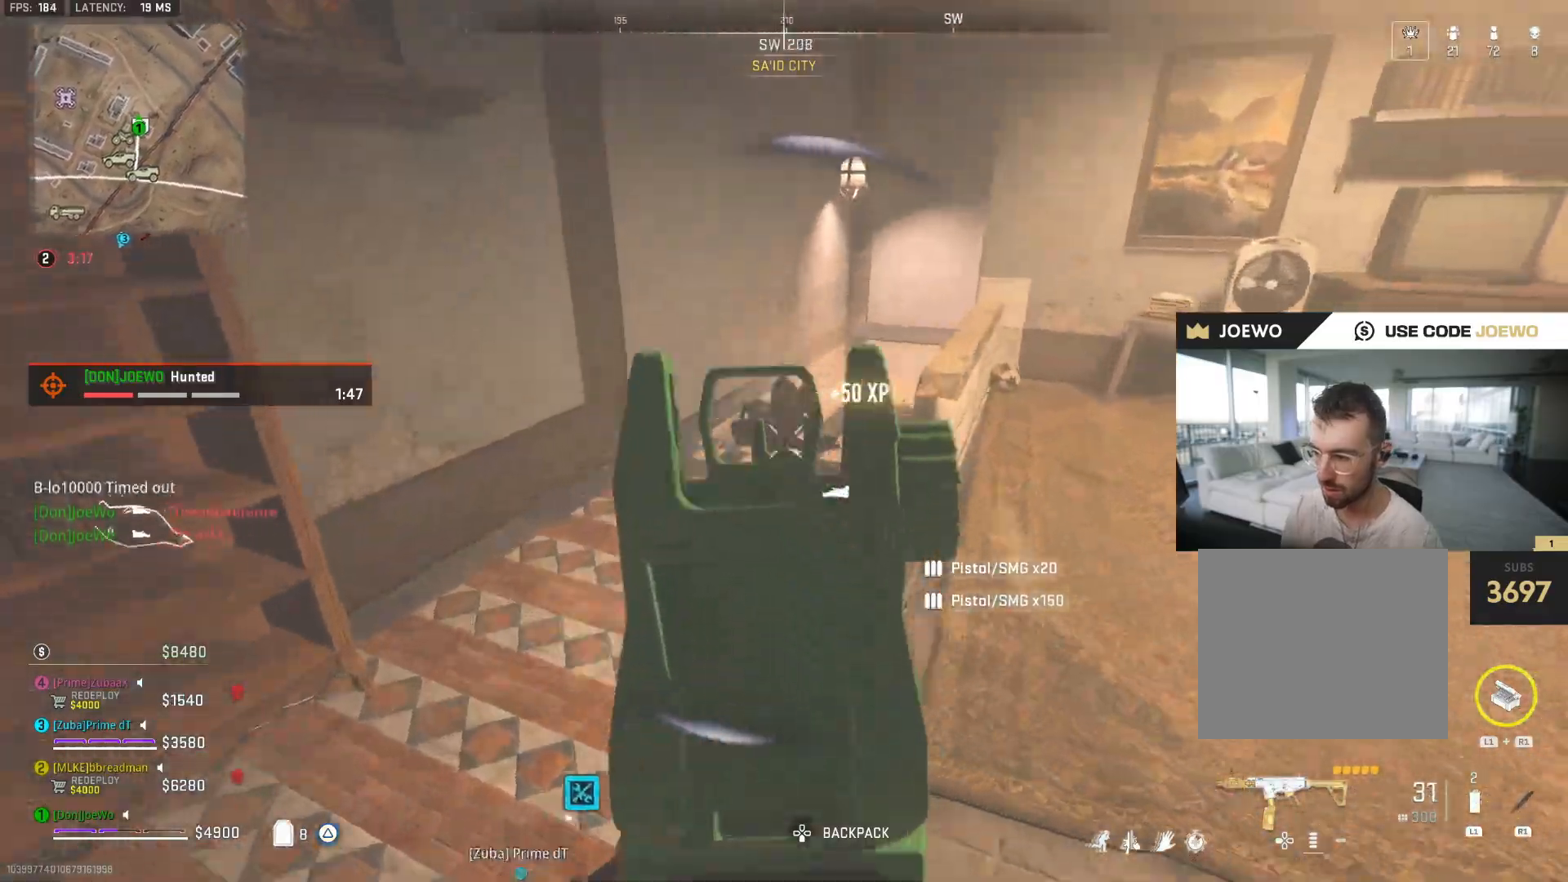
{"dt_ms": 500, "buttons": ["L2"], "left_stick": "right", "right_stick": "up-right", "events": [[100, "right_stick", "down-right"], [200, "left_stick", "up-right"], [283, "right_stick", "down"], [333, "left_stick", "right"], [333, "right_stick", "down-left"], [500, "right_stick", "up-right"]]}
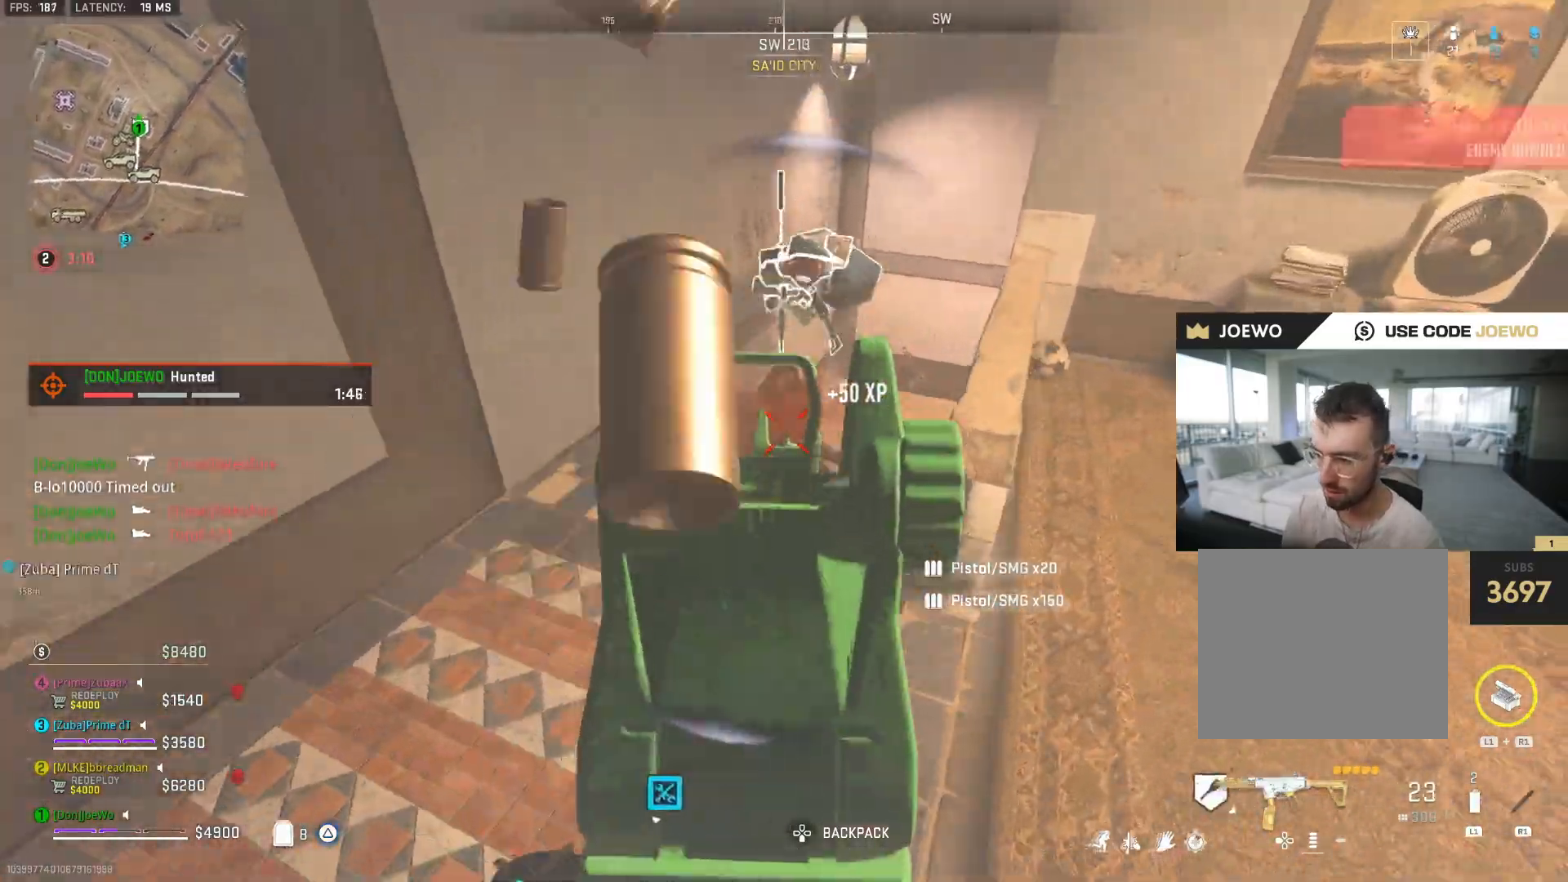
{"dt_ms": 500, "buttons": ["TRIANGLE"], "left_stick": "up", "right_stick": "center", "events": [[33, "L2", "up"], [133, "left_stick", "up-right"], [233, "left_stick", "up"], [317, "TRIANGLE", "down"], [317, "right_stick", "center"]]}
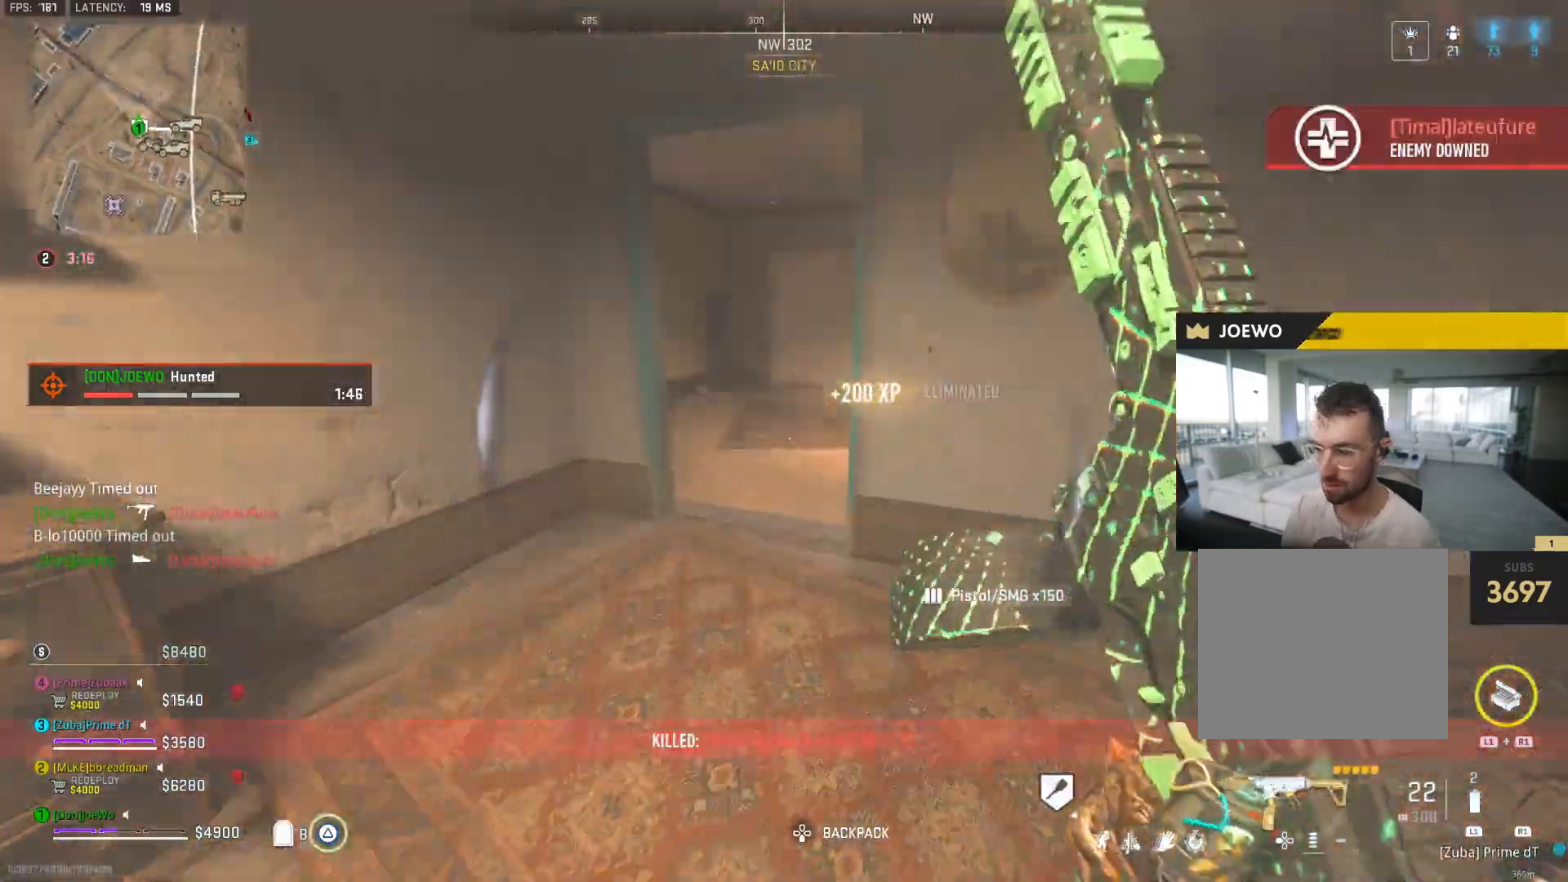
{"dt_ms": 500, "buttons": [], "left_stick": "up", "right_stick": "center", "events": [[117, "TRIANGLE", "up"], [350, "right_stick", "left"], [500, "right_stick", "center"]]}
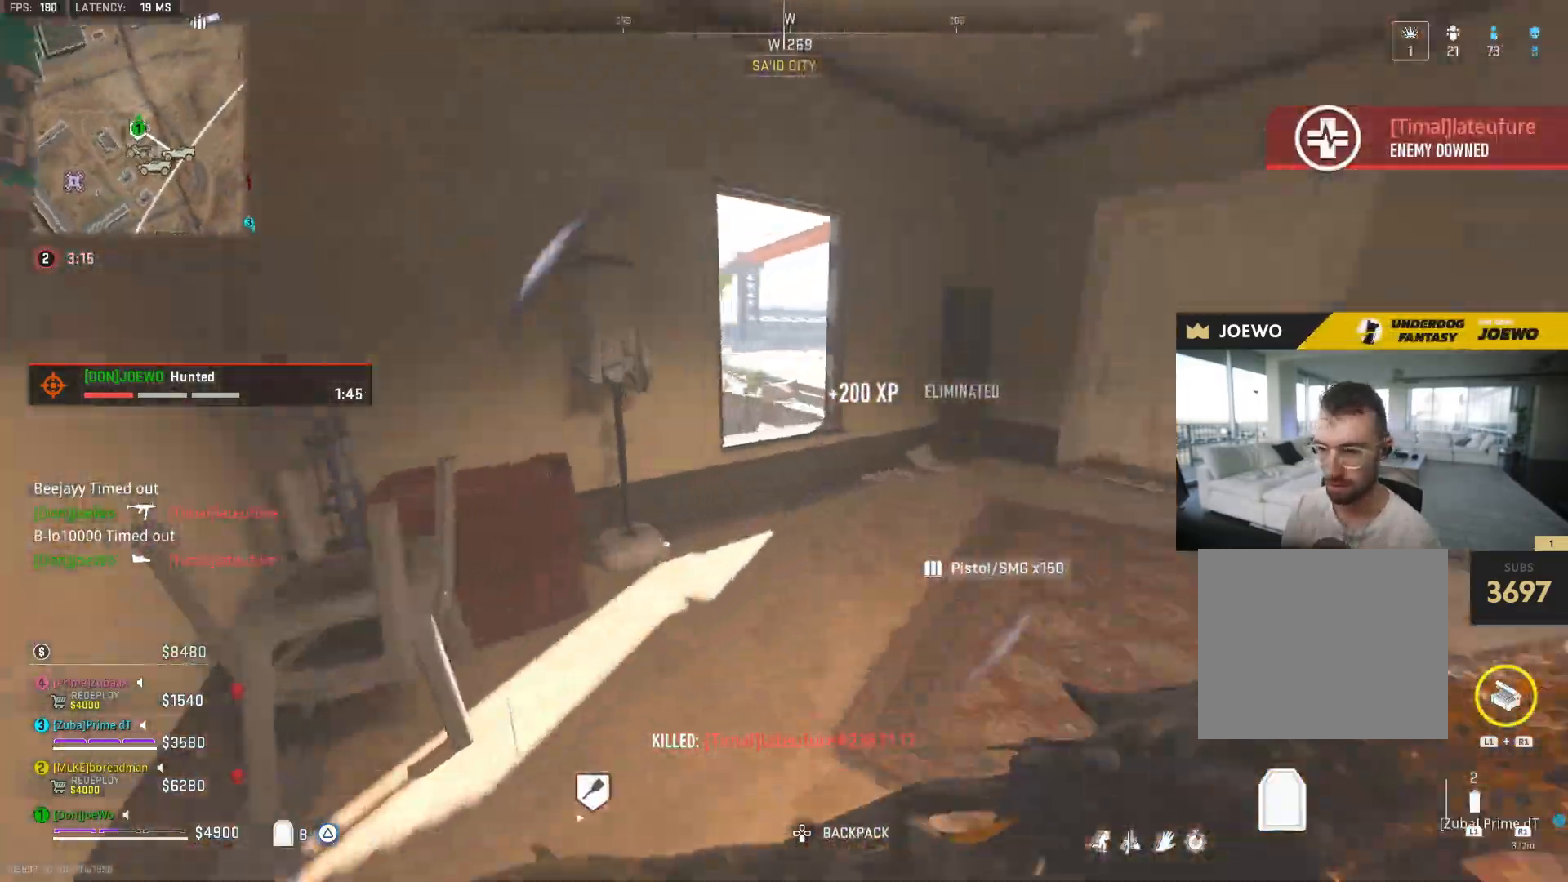
{"dt_ms": 500, "buttons": [], "left_stick": "up-left", "right_stick": "left", "events": [[67, "left_stick", "up-left"], [317, "right_stick", "down-left"], [500, "right_stick", "left"]]}
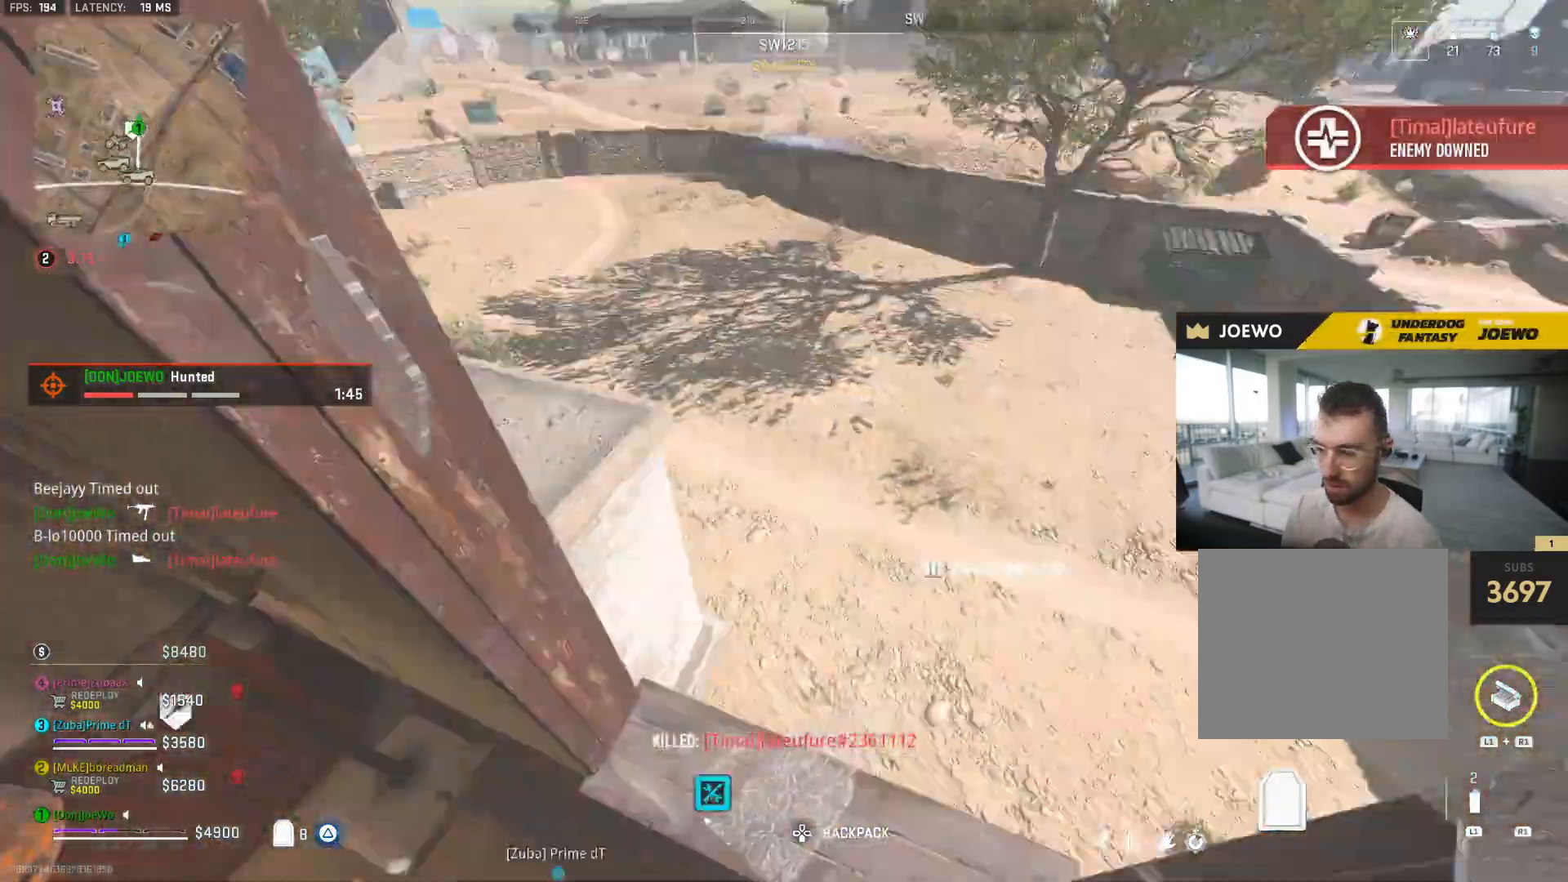
{"dt_ms": 500, "buttons": [], "left_stick": "right", "right_stick": "up-left", "events": [[33, "left_stick", "up"], [250, "left_stick", "right"], [317, "right_stick", "center"], [433, "right_stick", "up-left"]]}
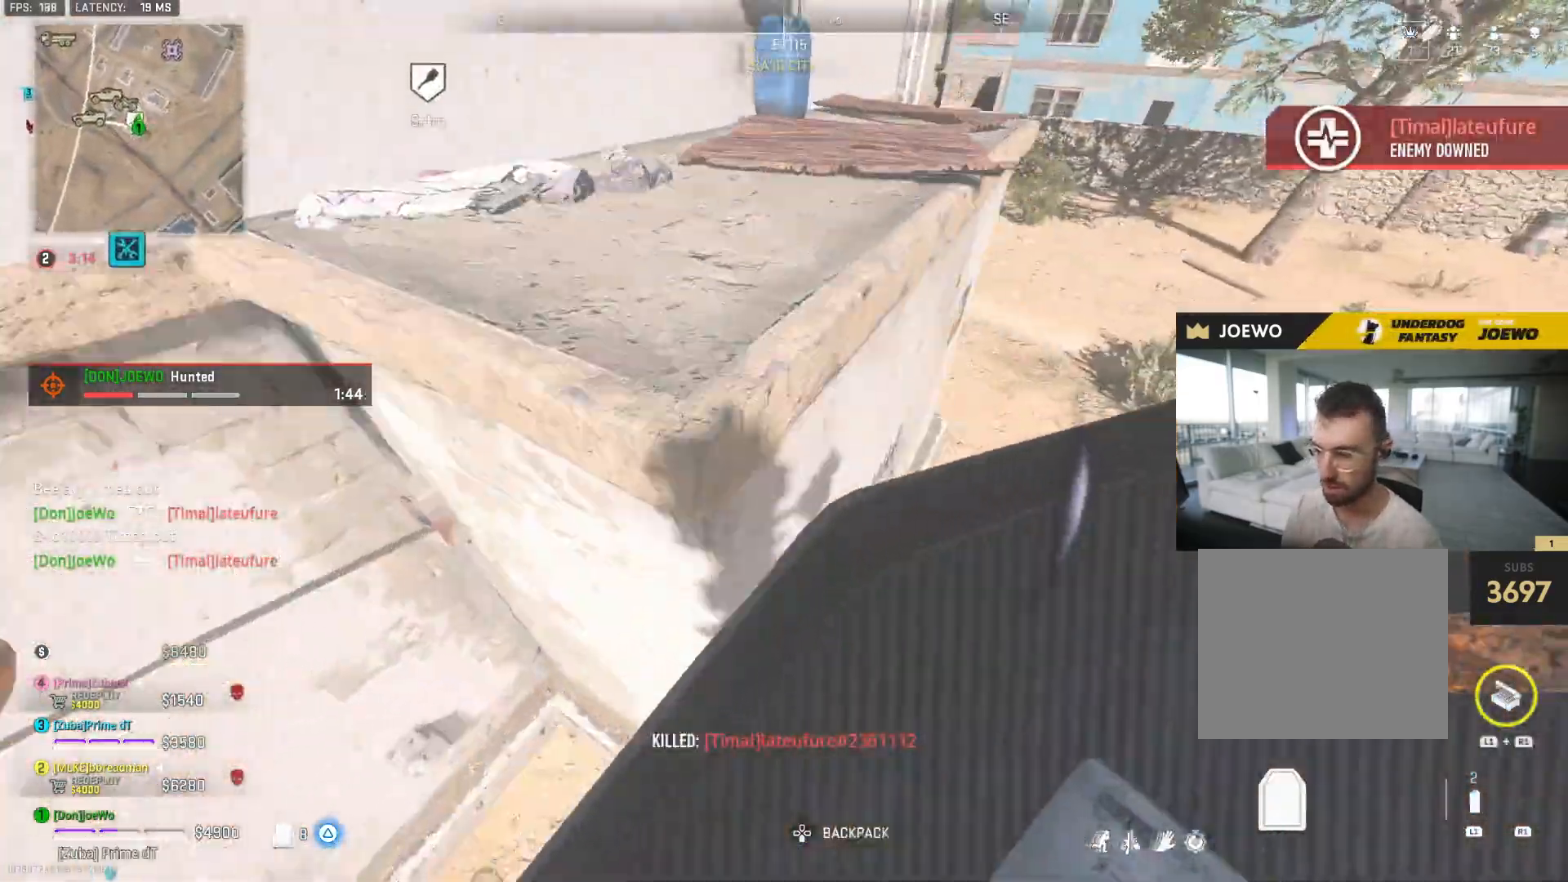
{"dt_ms": 500, "buttons": [], "left_stick": "up", "right_stick": "center", "events": [[50, "left_stick", "up"], [50, "right_stick", "up"], [150, "left_stick", "up-right"], [200, "right_stick", "up-right"], [350, "left_stick", "up"], [350, "right_stick", "left"], [500, "right_stick", "center"]]}
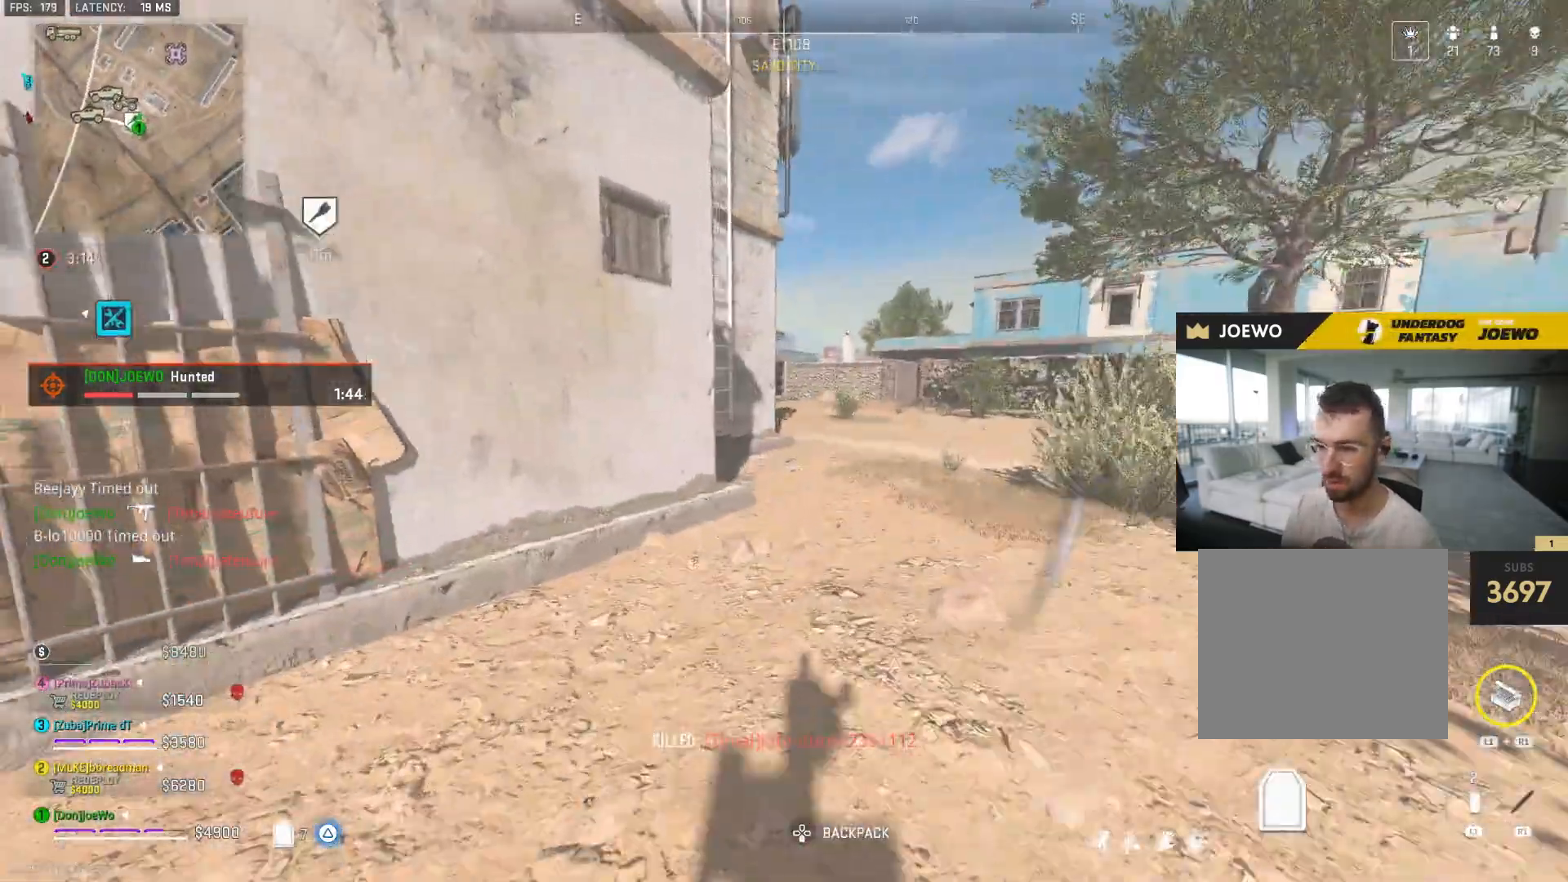
{"dt_ms": 500, "buttons": [], "left_stick": "up-right", "right_stick": "center", "events": [[167, "right_stick", "left"], [283, "left_stick", "up-right"], [283, "right_stick", "center"]]}
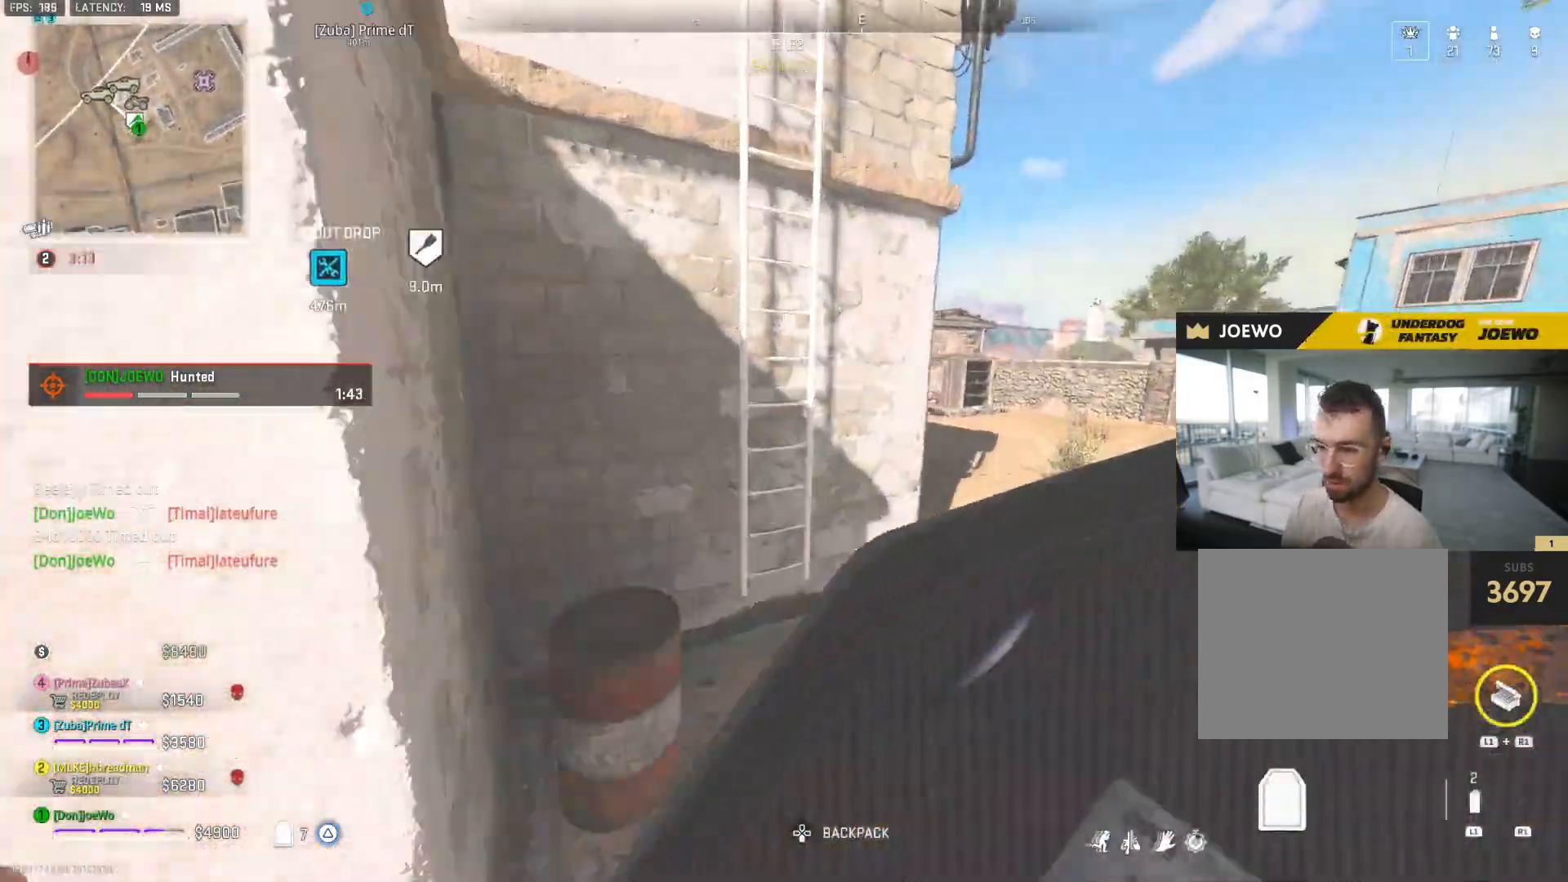
{"dt_ms": 500, "buttons": [], "left_stick": "up-right", "right_stick": "left", "events": [[100, "right_stick", "right"], [350, "right_stick", "left"]]}
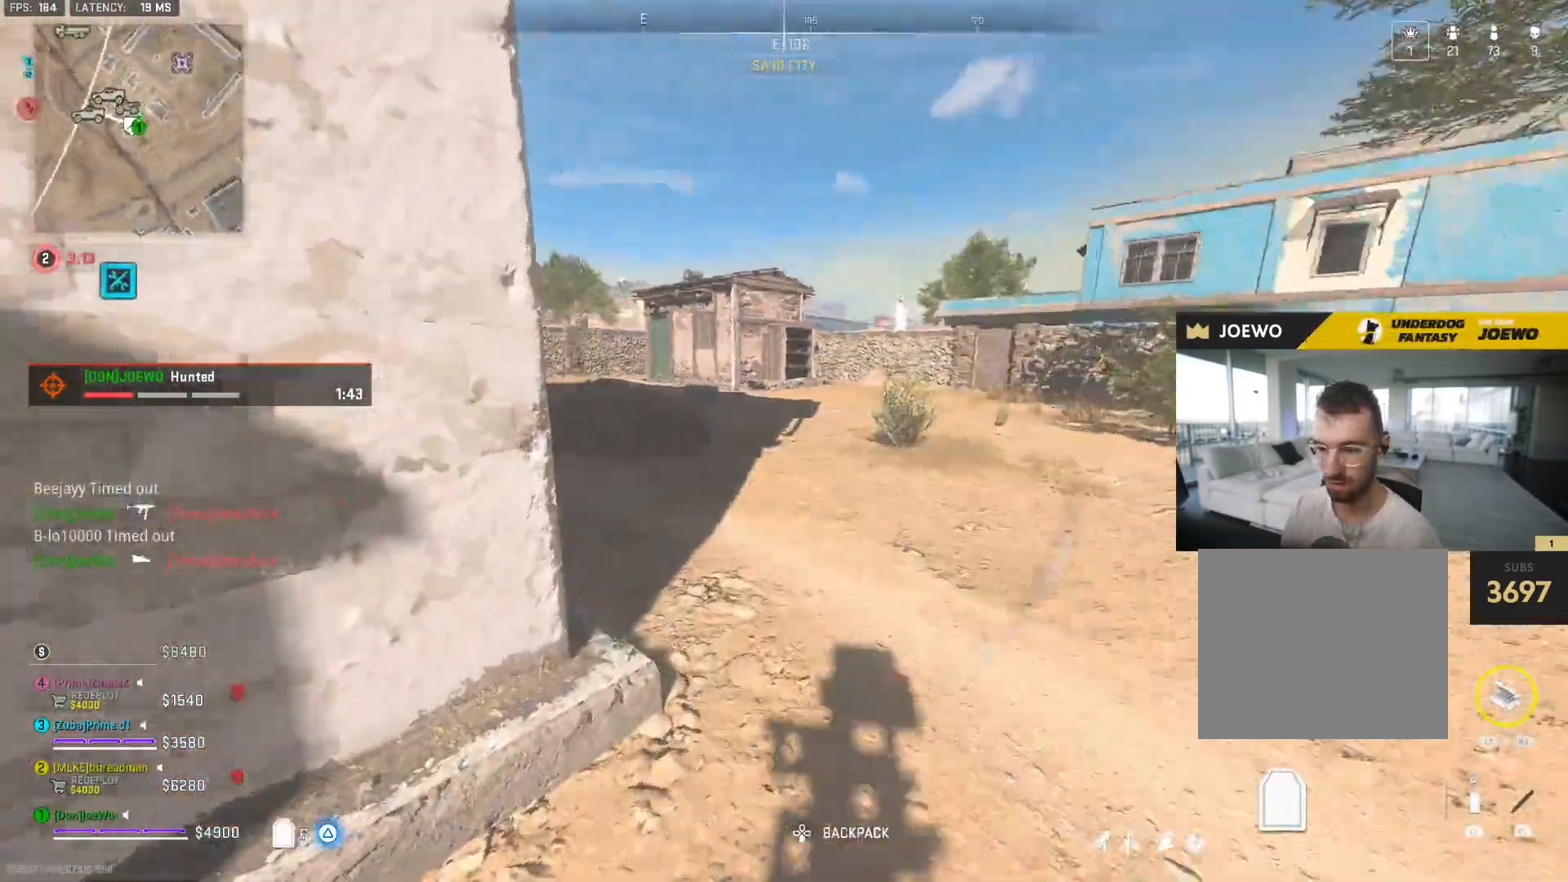
{"dt_ms": 500, "buttons": [], "left_stick": "up", "right_stick": "left", "events": [[83, "right_stick", "center"], [133, "left_stick", "up"], [250, "right_stick", "left"], [417, "right_stick", "center"], [483, "right_stick", "left"]]}